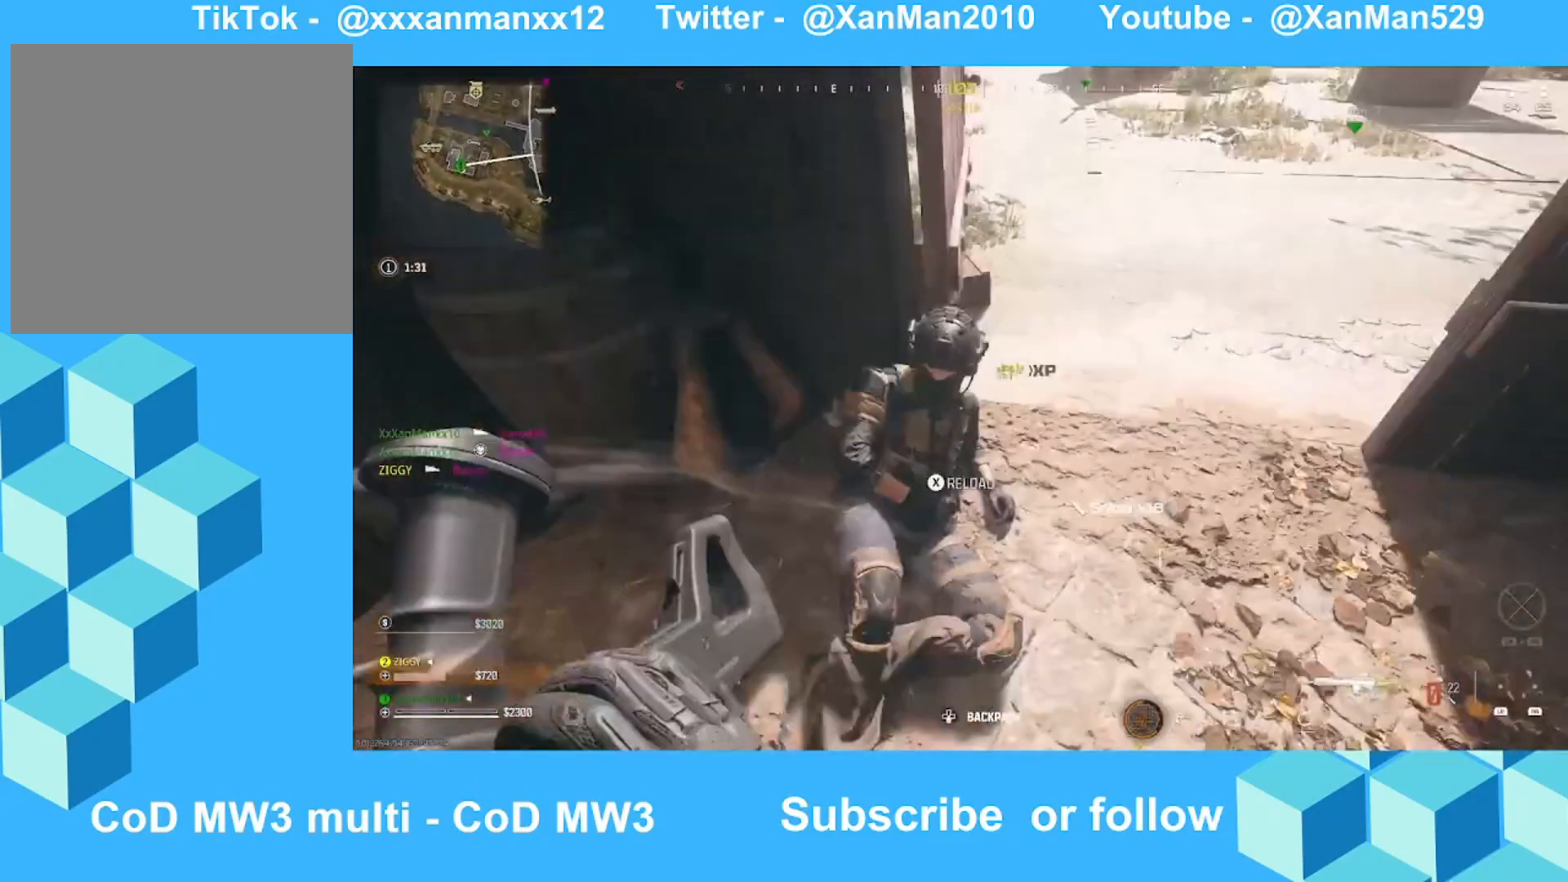
Gameplay with a controller (Xbox layout); each line is a JSON object with the inputs held at the frame after it. "events" lists button and stick changes between this image and that frame as [ms after this image, input, new state], when the widget could be followed in between.
{"buttons": [], "left_stick": "down", "right_stick": "left", "events": [[33, "left_stick", "down"], [133, "R3", "down"], [133, "left_stick", "down-left"], [233, "R3", "up"], [233, "left_stick", "up-left"], [300, "R3", "down"], [333, "left_stick", "up-right"], [400, "R3", "up"], [400, "left_stick", "right"], [400, "right_stick", "down"], [500, "left_stick", "down"], [500, "right_stick", "left"]]}
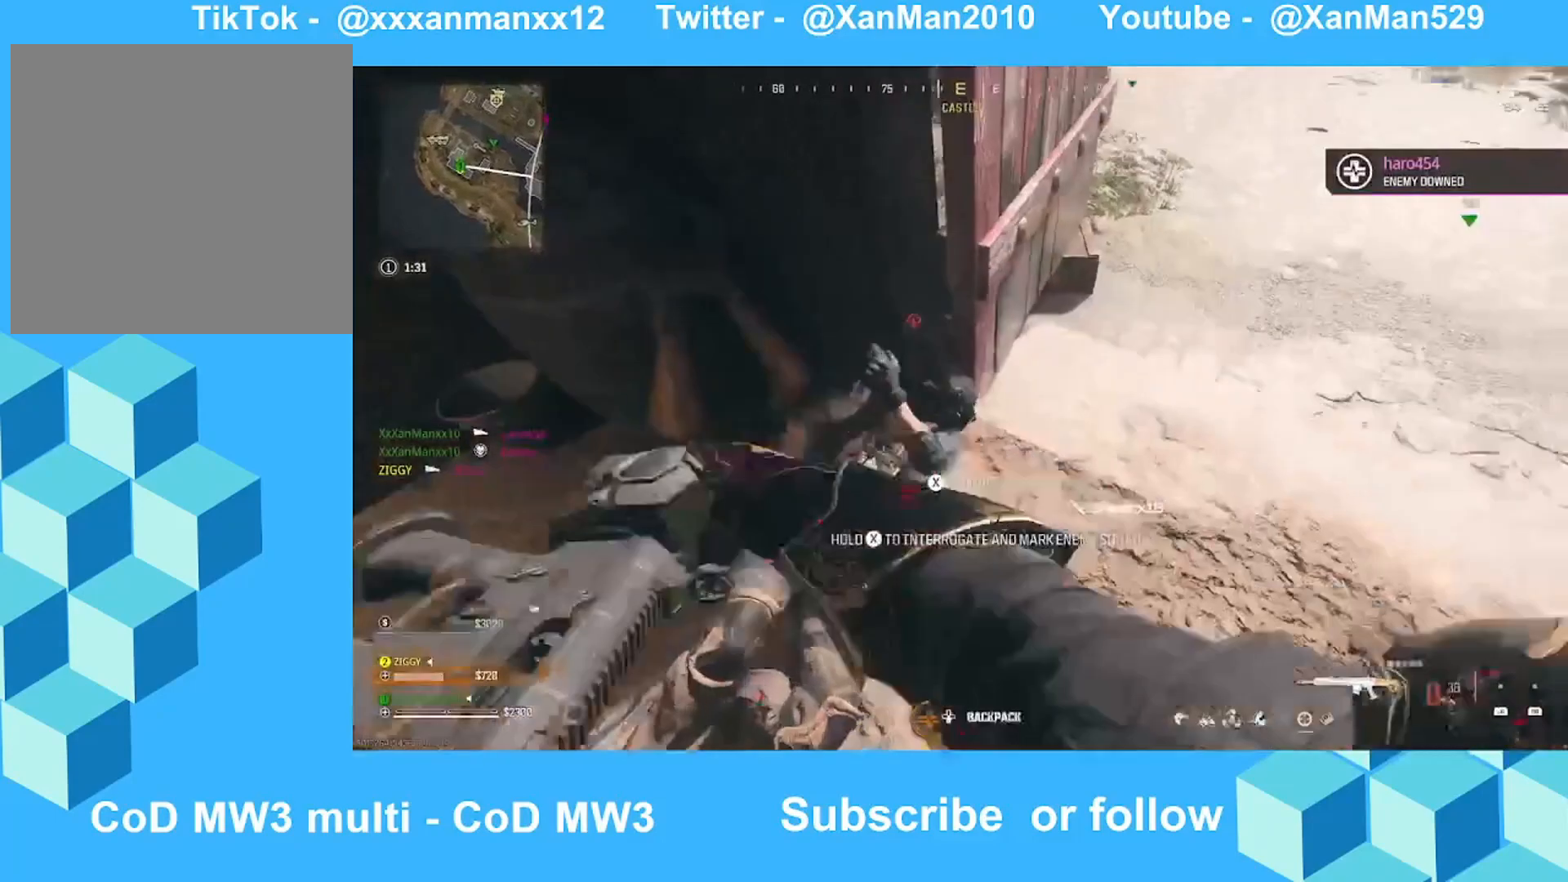
{"buttons": [], "left_stick": "left", "right_stick": "right", "events": [[33, "left_stick", "down-left"], [33, "right_stick", "down"], [100, "right_stick", "center"], [233, "left_stick", "left"], [233, "right_stick", "right"]]}
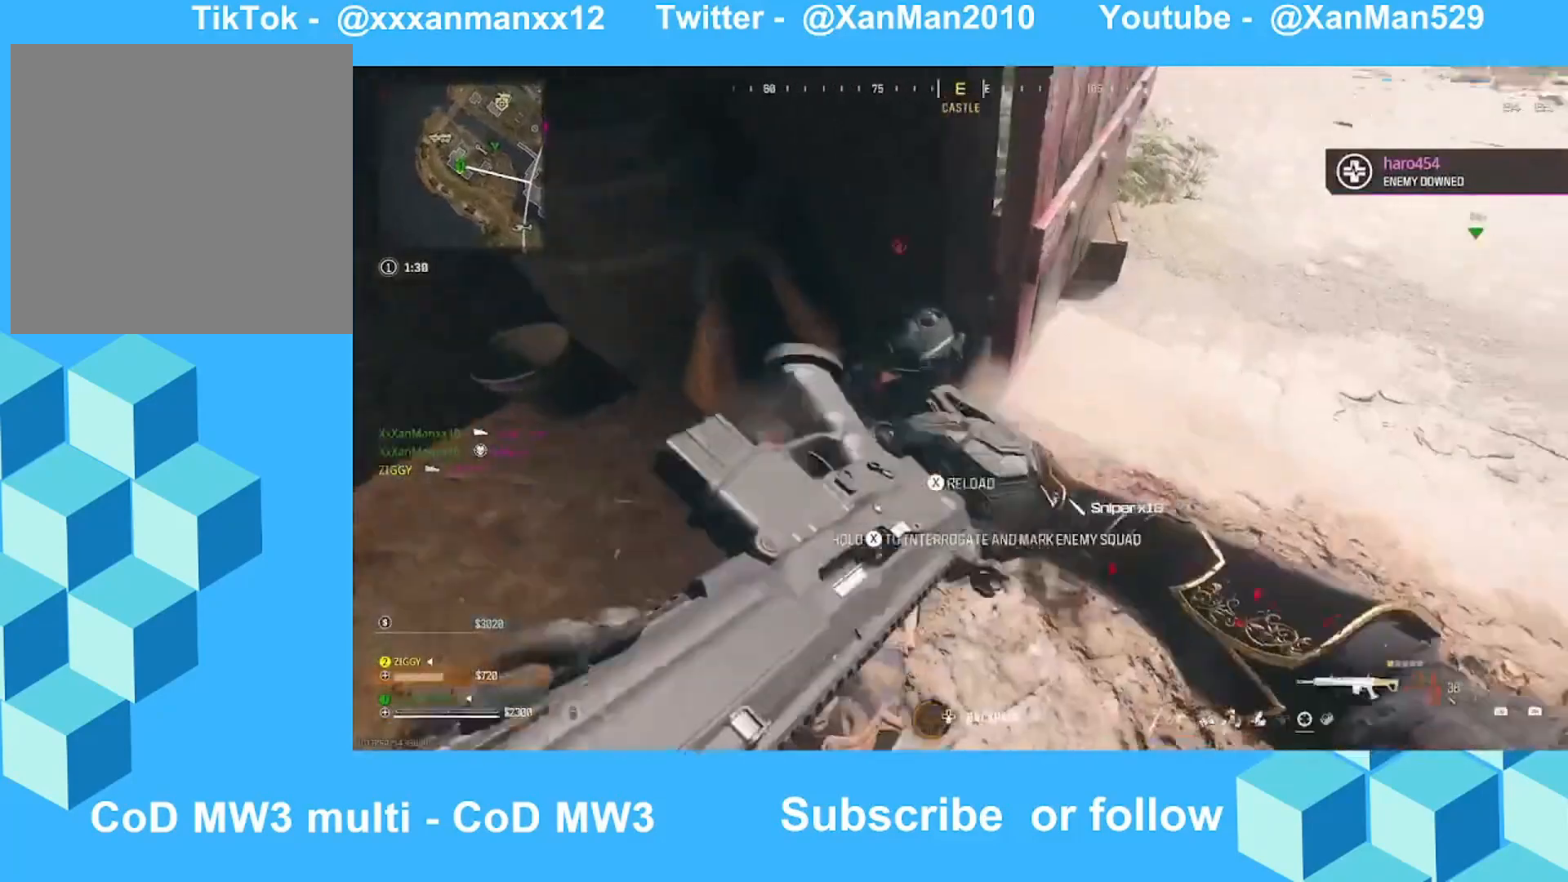
{"buttons": [], "left_stick": "up", "right_stick": "up-right", "events": [[133, "left_stick", "down-left"], [233, "right_stick", "center"], [333, "left_stick", "up-left"], [333, "right_stick", "right"], [400, "left_stick", "up"], [433, "right_stick", "up-right"]]}
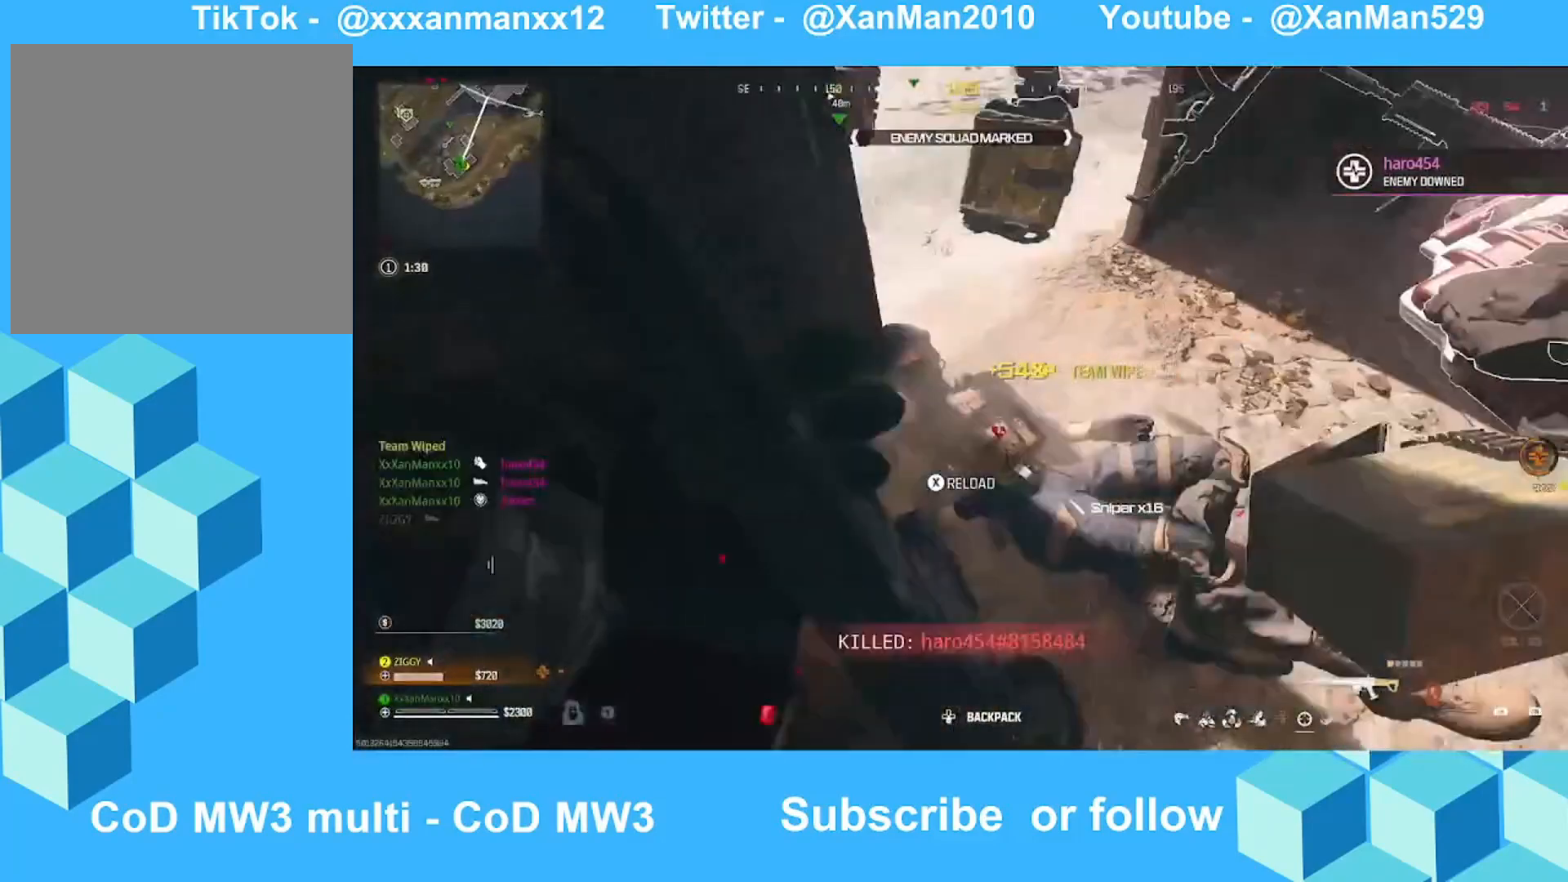
{"buttons": [], "left_stick": "up", "right_stick": "center", "events": [[100, "L3", "down"], [133, "right_stick", "right"], [200, "L3", "up"], [300, "L3", "down"], [333, "right_stick", "center"], [433, "L3", "up"]]}
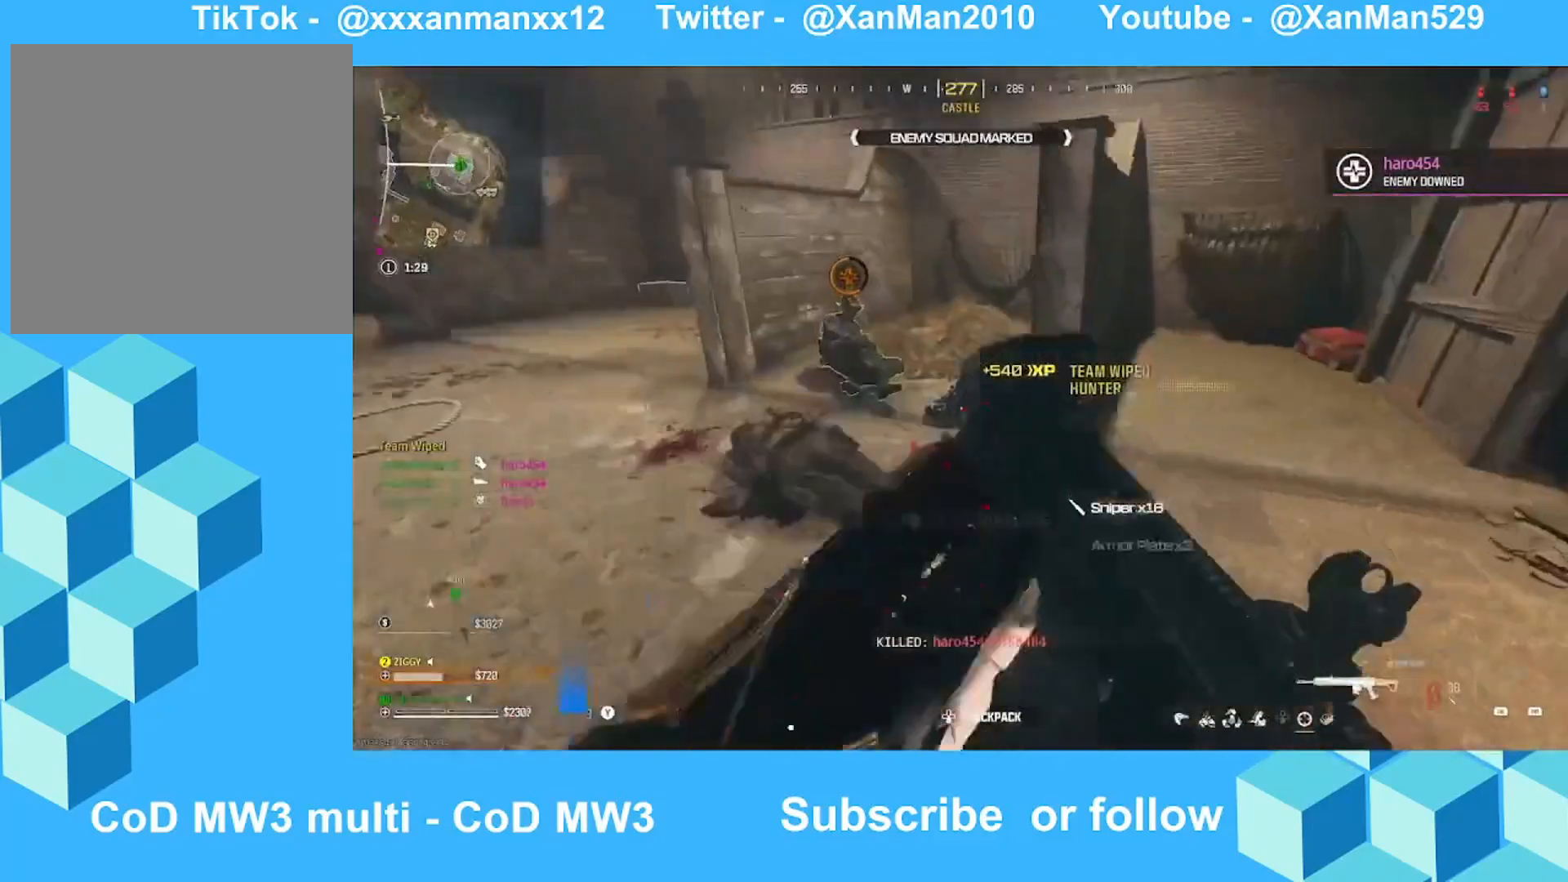
{"buttons": ["X"], "left_stick": "up-right", "right_stick": "down-left", "events": [[100, "right_stick", "down"], [333, "right_stick", "center"], [433, "X", "down"], [433, "left_stick", "up-right"], [433, "right_stick", "down-left"]]}
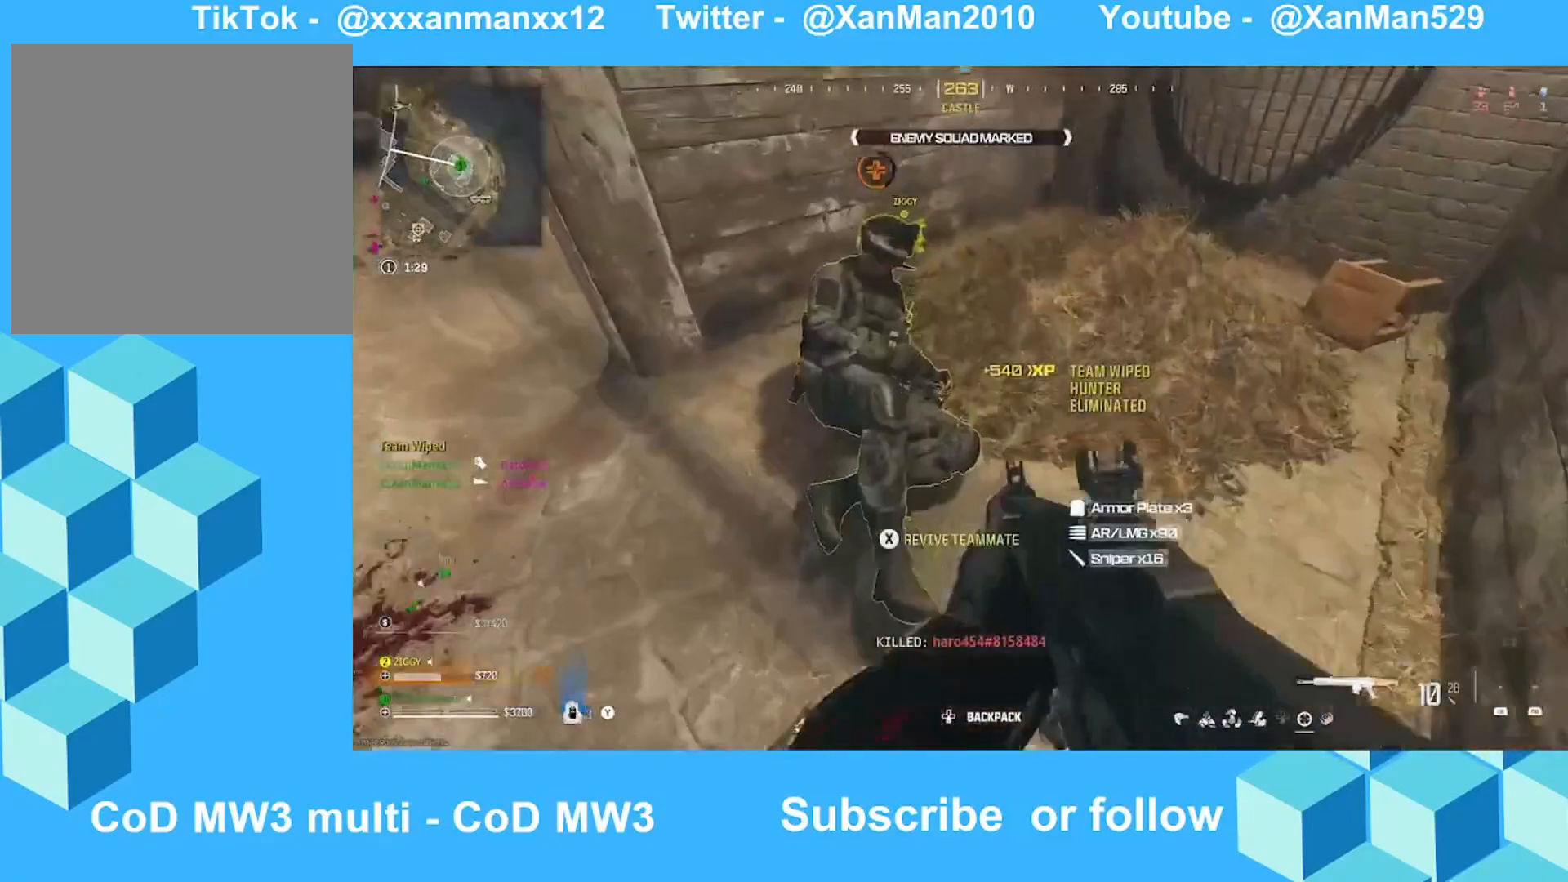
{"buttons": ["X"], "left_stick": "center", "right_stick": "up-left", "events": [[33, "left_stick", "right"], [200, "right_stick", "center"], [233, "left_stick", "center"], [500, "right_stick", "up-left"]]}
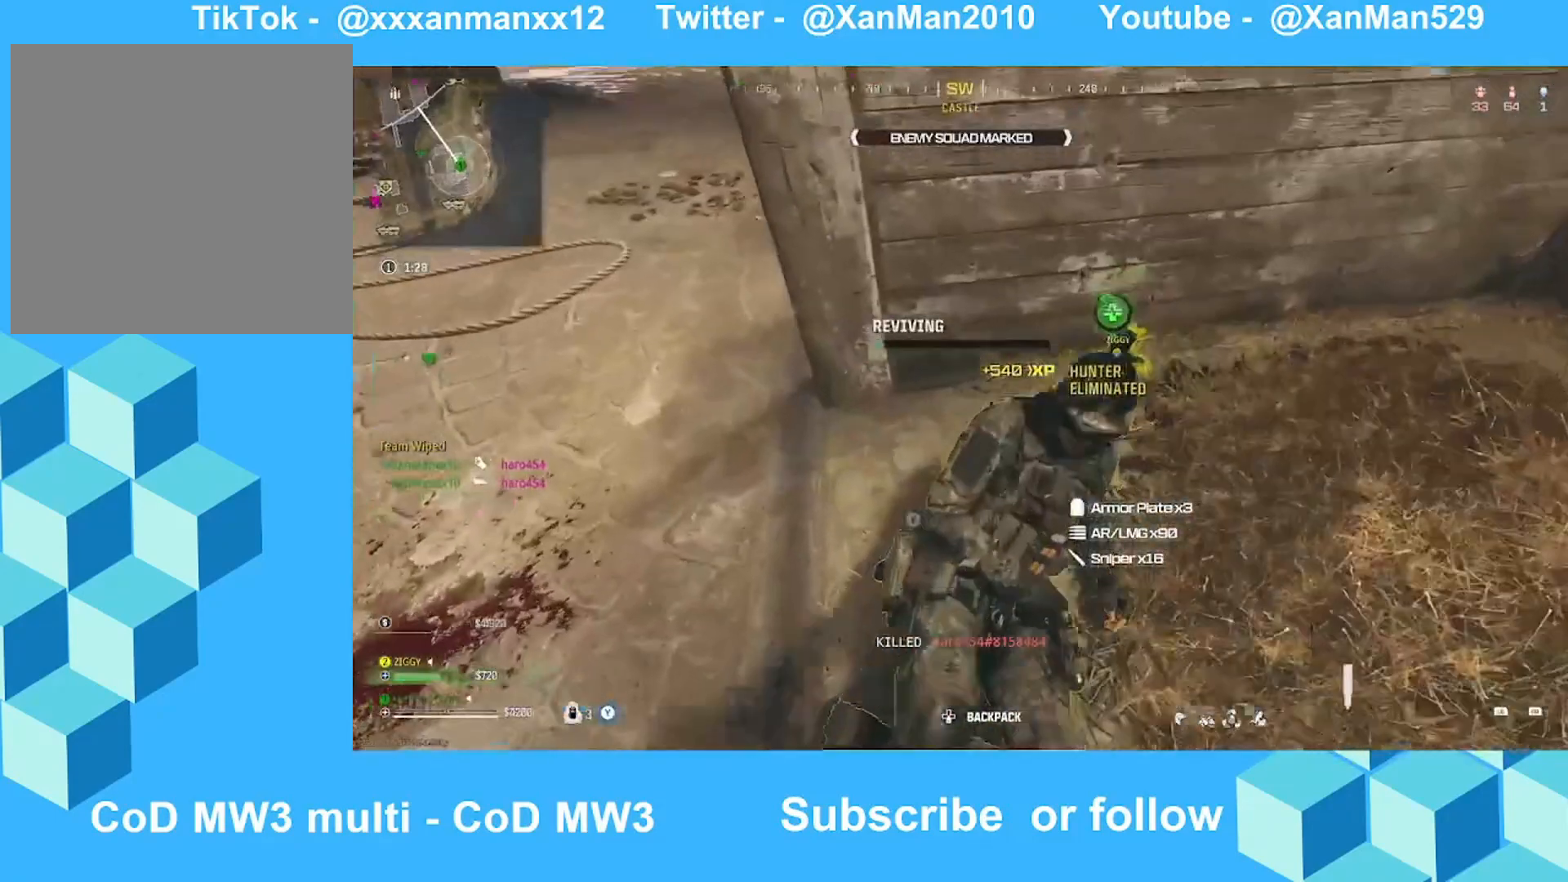
{"buttons": ["X"], "left_stick": "center", "right_stick": "center", "events": [[333, "right_stick", "left"], [500, "right_stick", "center"]]}
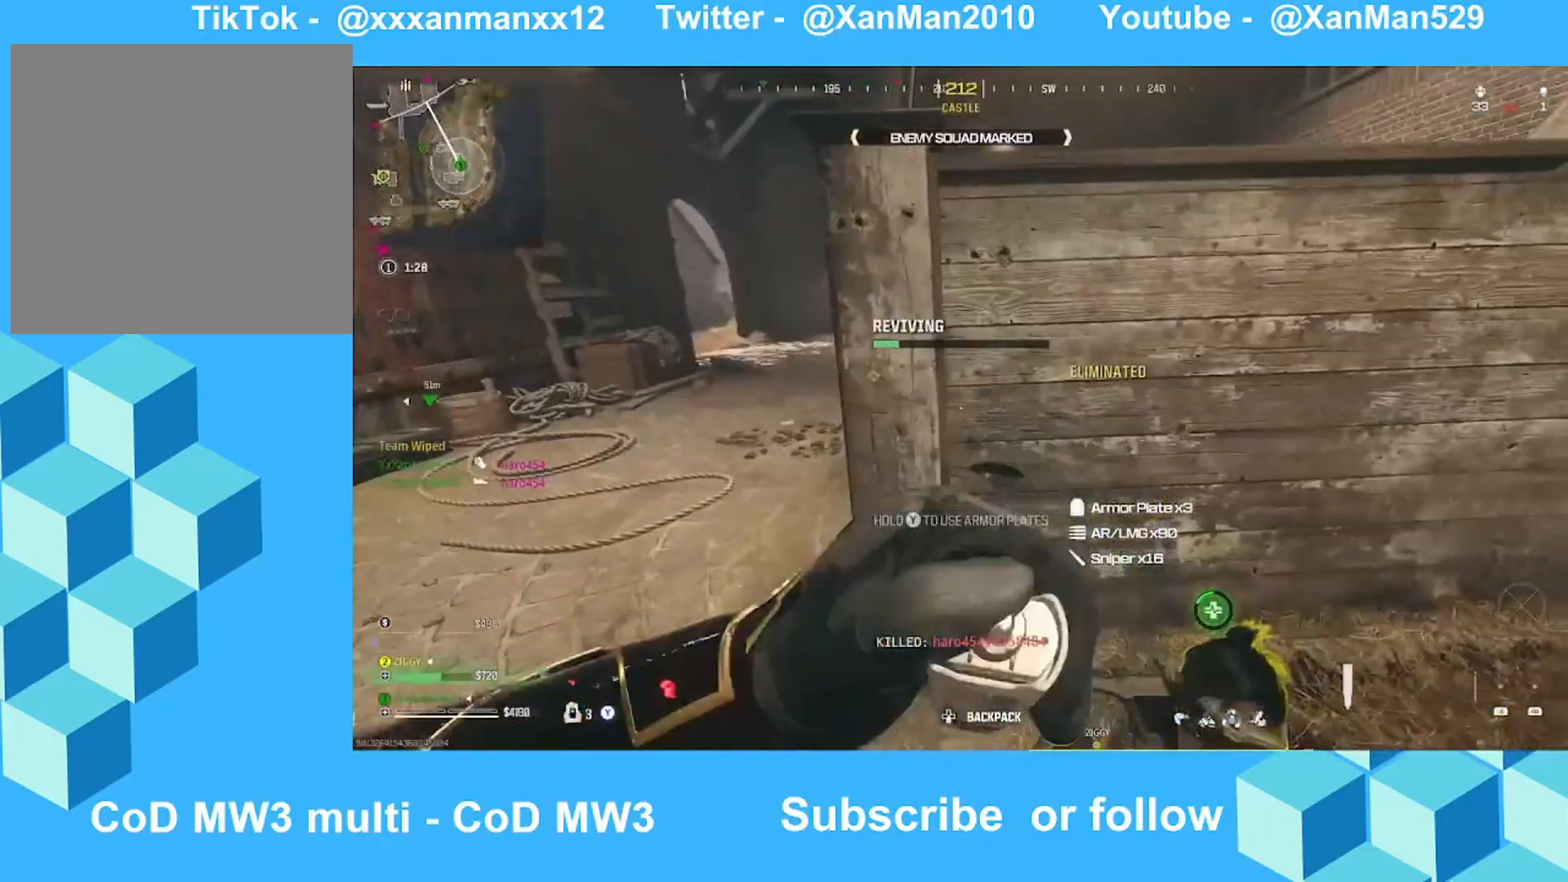
{"buttons": ["X"], "left_stick": "center", "right_stick": "center", "events": [[233, "B", "down"], [300, "B", "up"], [333, "B", "down"], [433, "B", "up"]]}
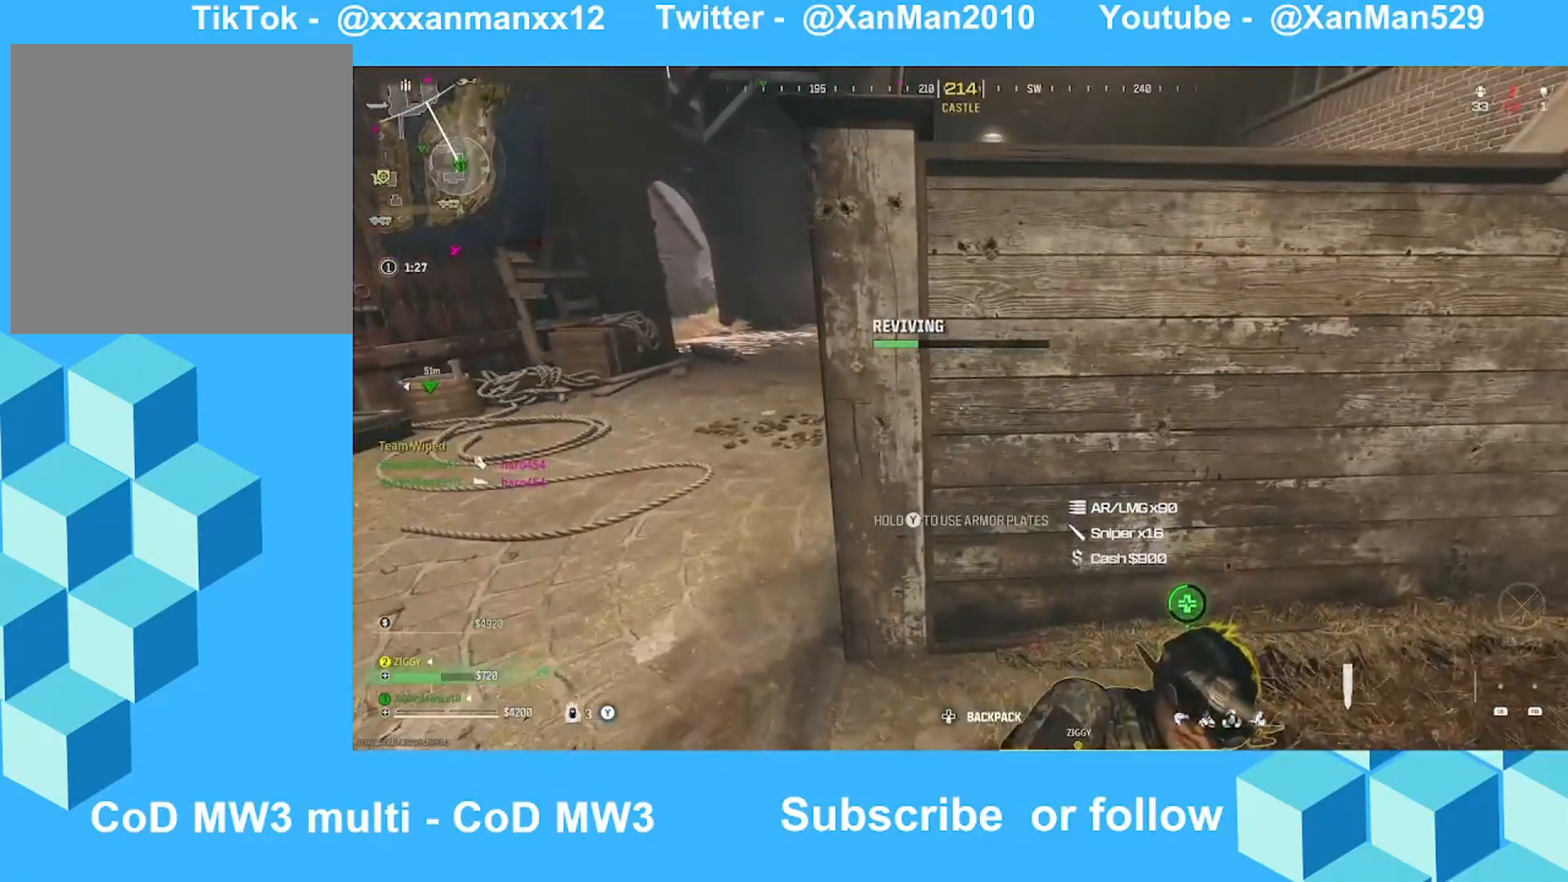
{"buttons": ["X"], "left_stick": "center", "right_stick": "right", "events": [[233, "right_stick", "right"]]}
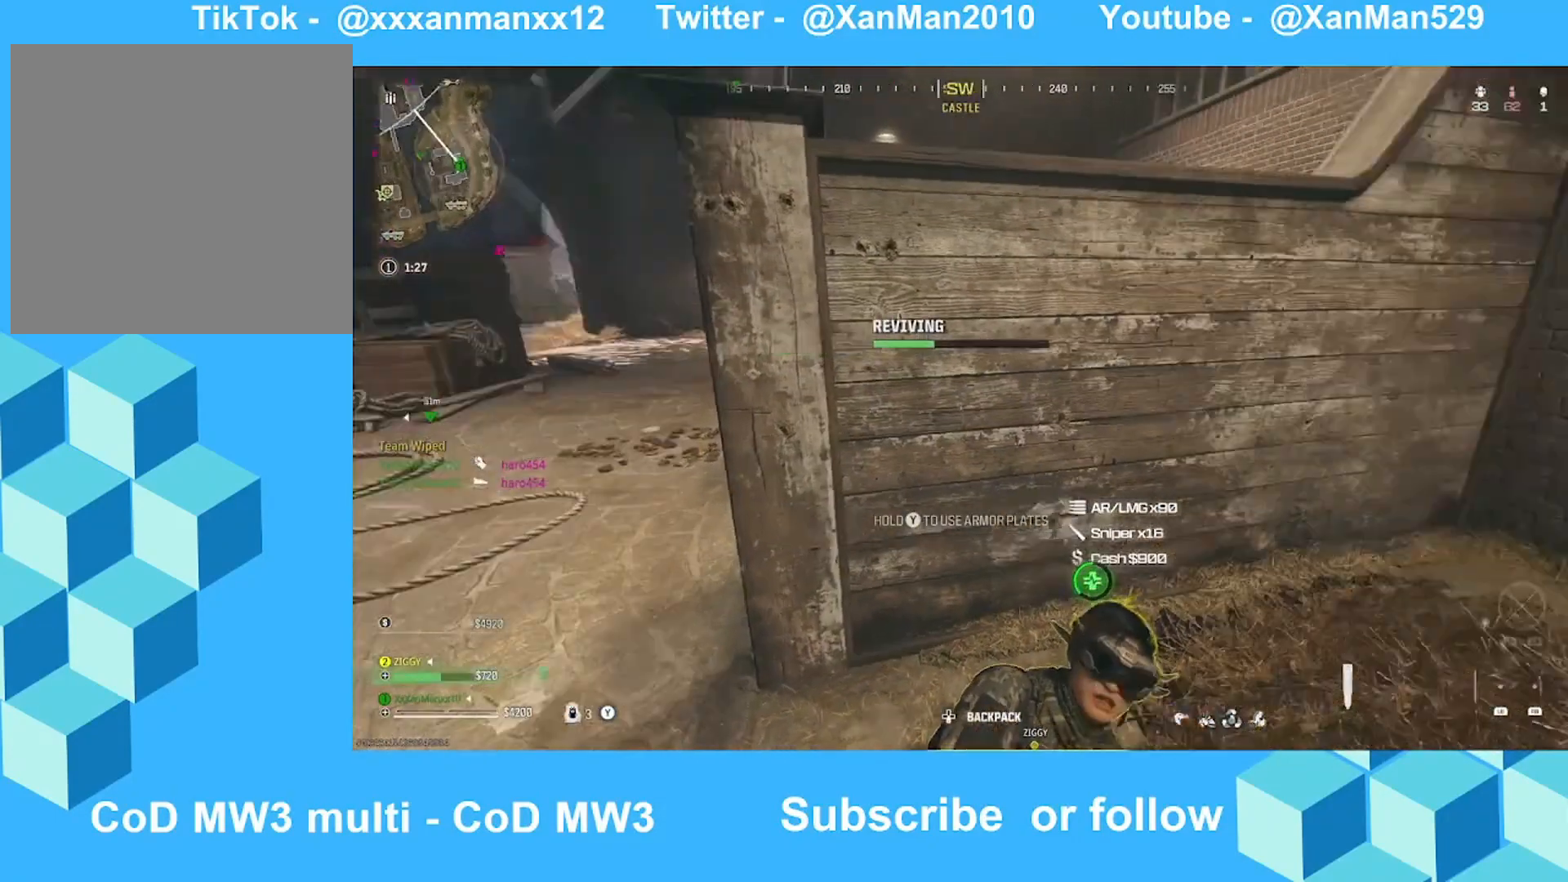
{"buttons": ["X"], "left_stick": "center", "right_stick": "left", "events": [[133, "right_stick", "center"], [433, "right_stick", "left"]]}
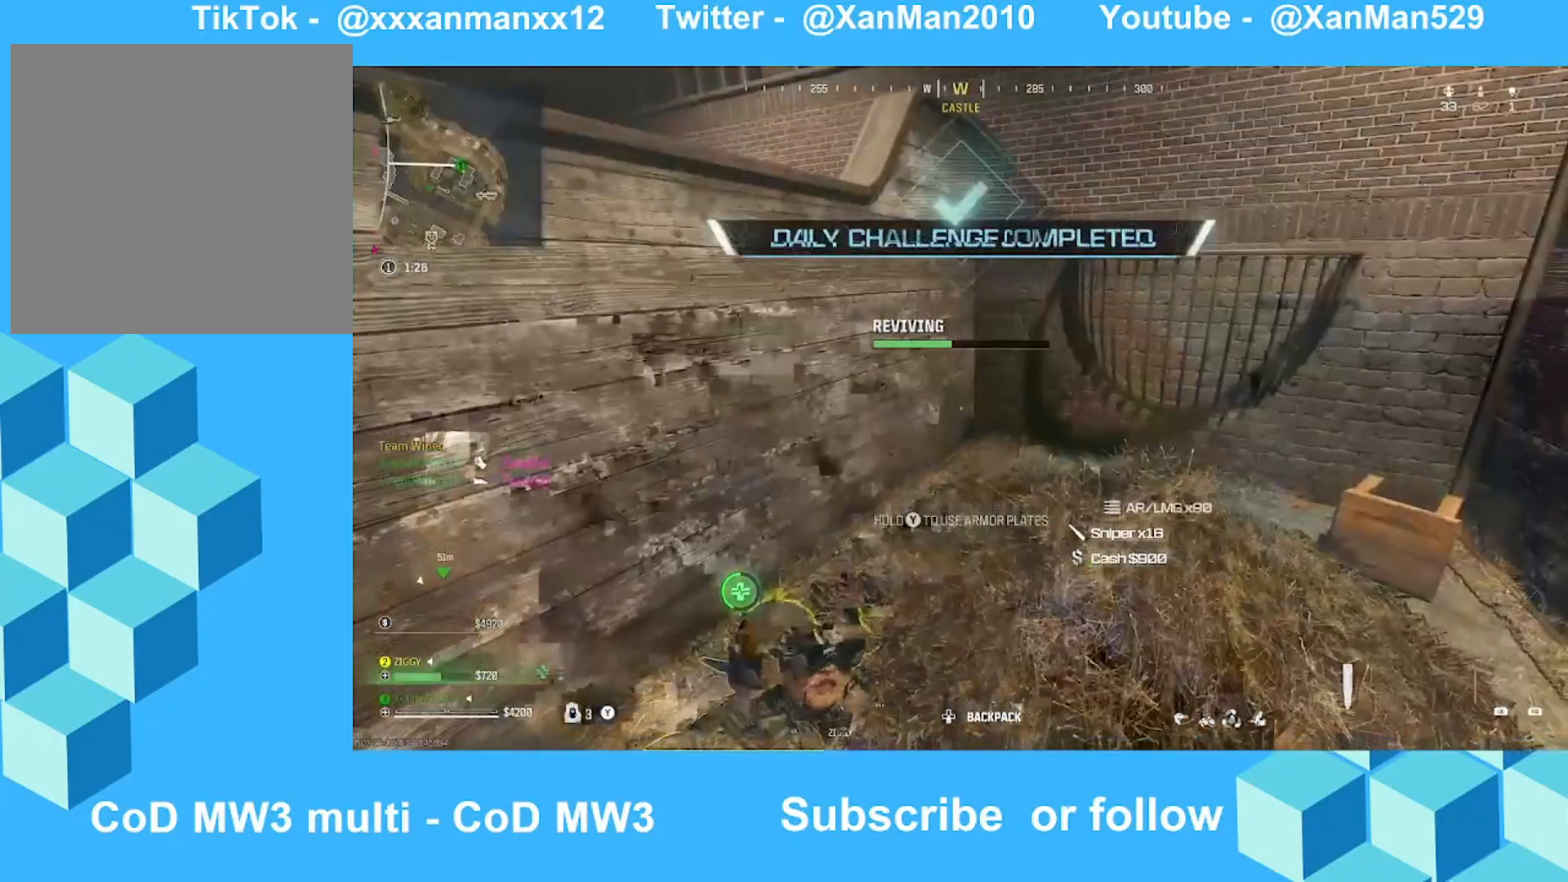
{"buttons": ["X"], "left_stick": "center", "right_stick": "center", "events": [[200, "right_stick", "center"], [300, "right_stick", "right"], [433, "right_stick", "center"]]}
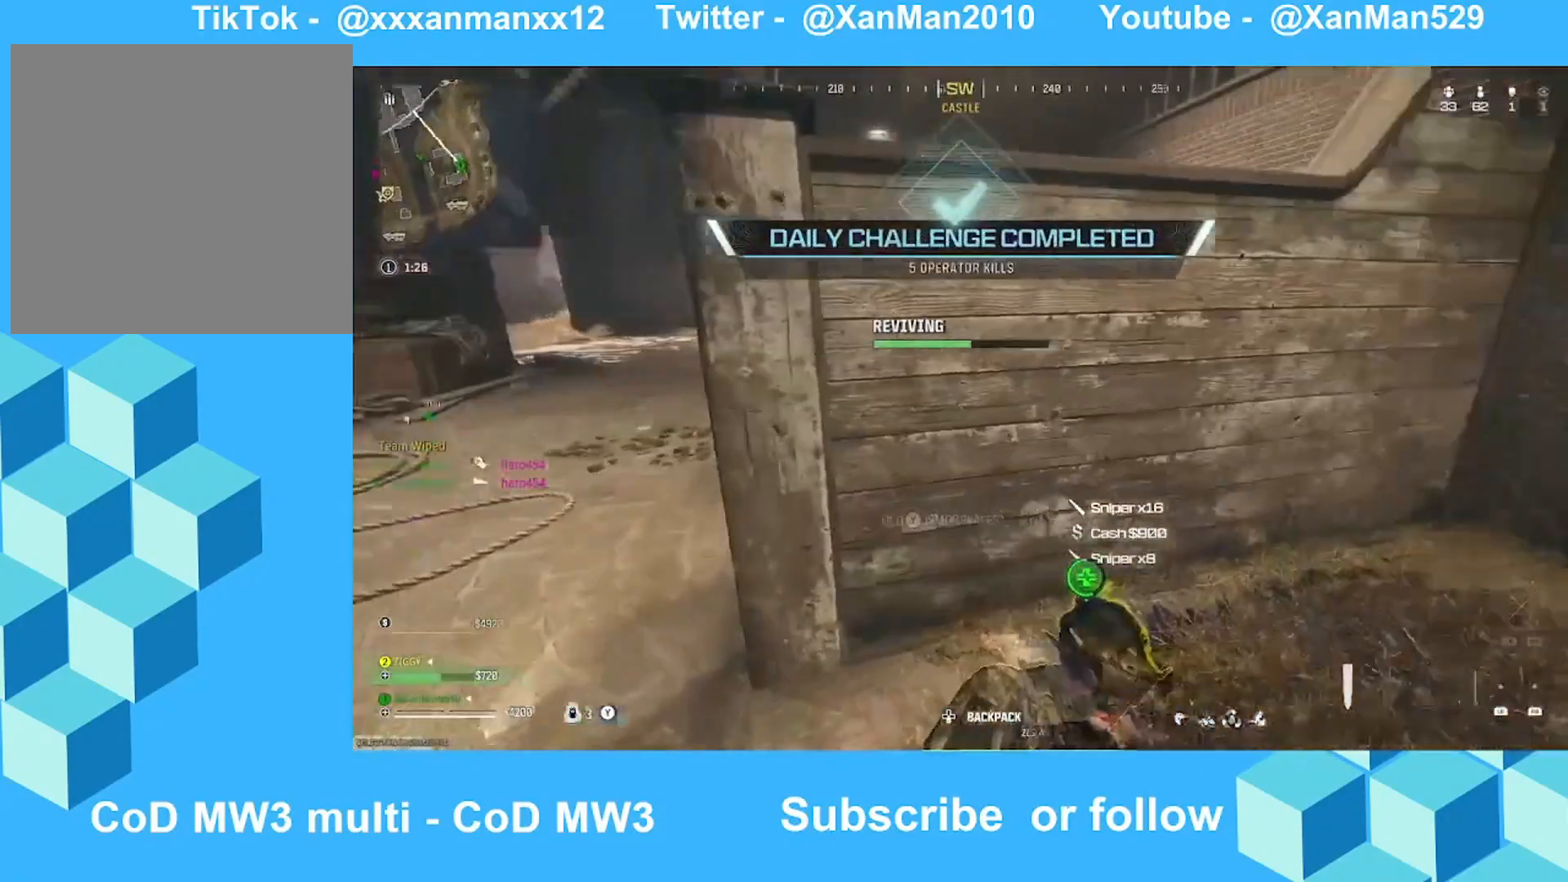
{"buttons": ["X"], "left_stick": "center", "right_stick": "center", "events": [[333, "R3", "down"], [400, "R3", "up"]]}
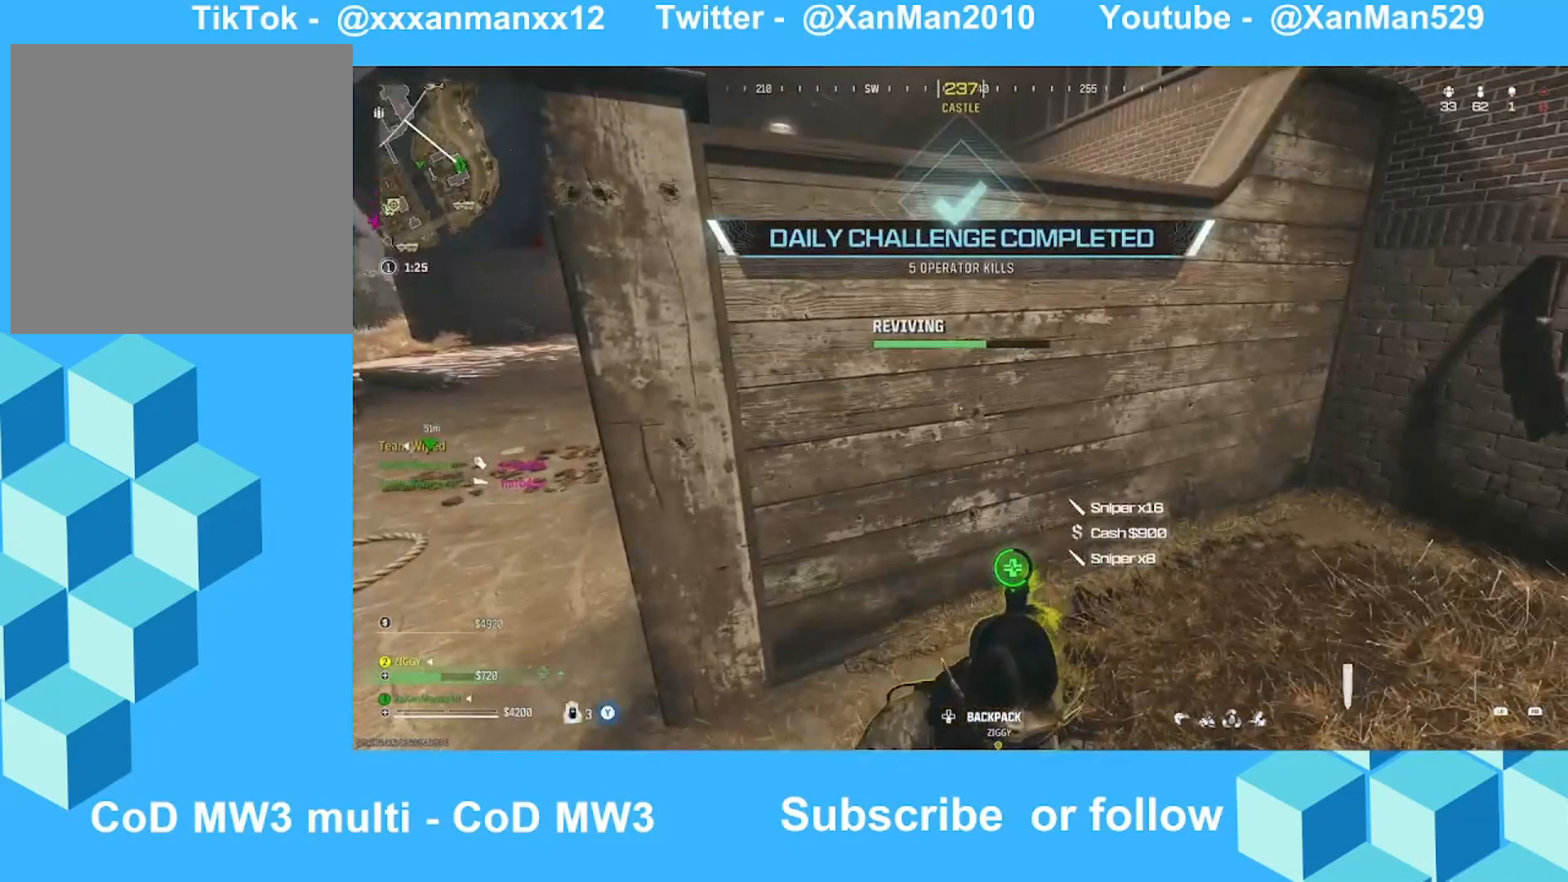
{"buttons": ["X"], "left_stick": "center", "right_stick": "left", "events": [[133, "right_stick", "right"], [433, "right_stick", "left"]]}
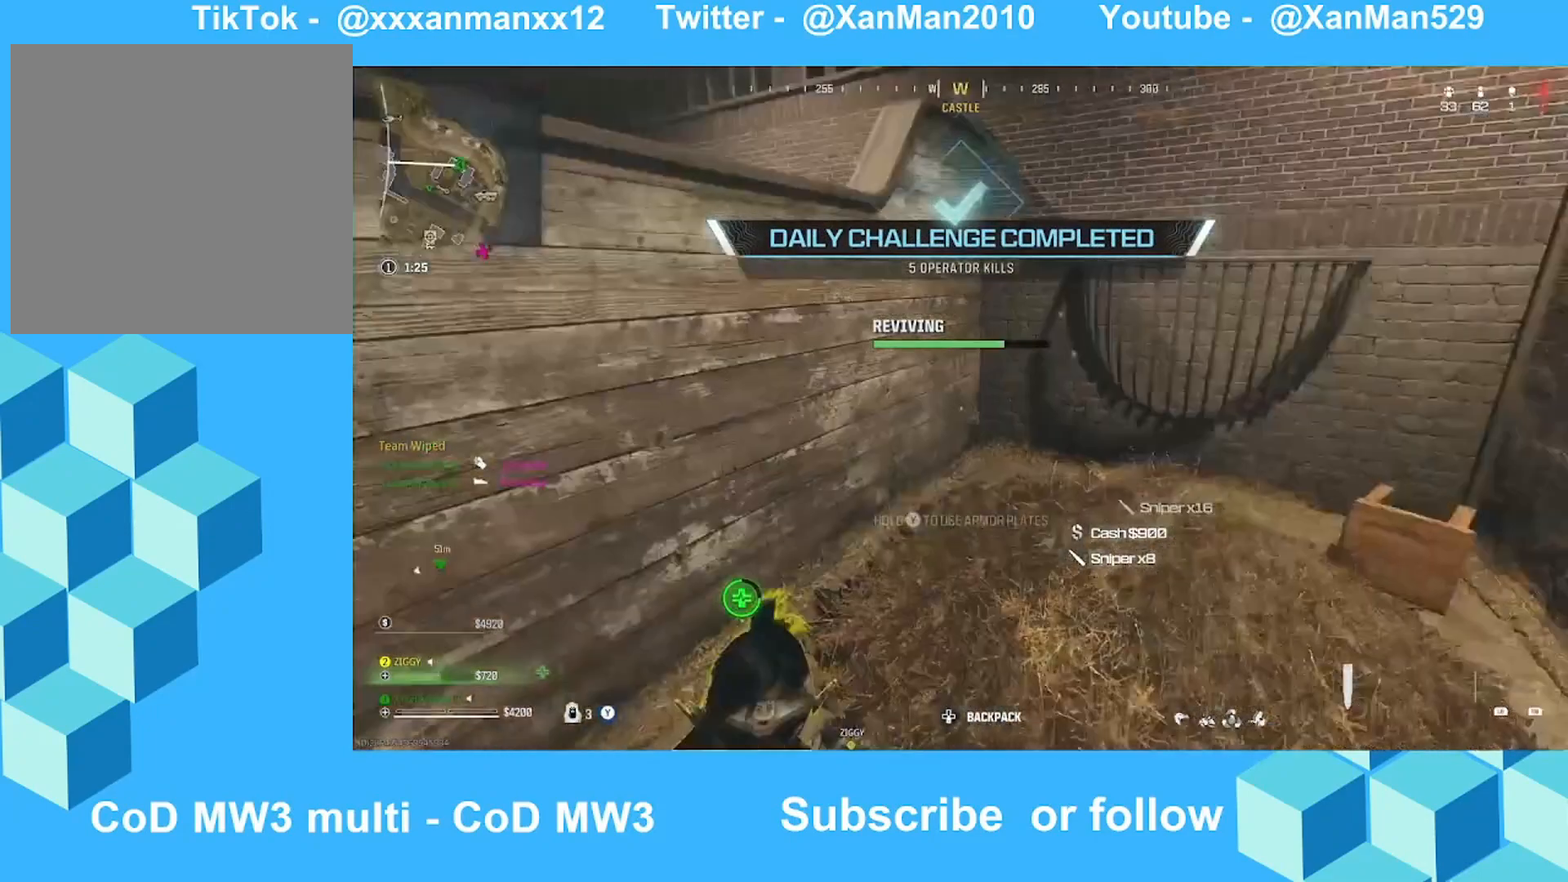
{"buttons": ["X"], "left_stick": "center", "right_stick": "center", "events": [[200, "right_stick", "center"]]}
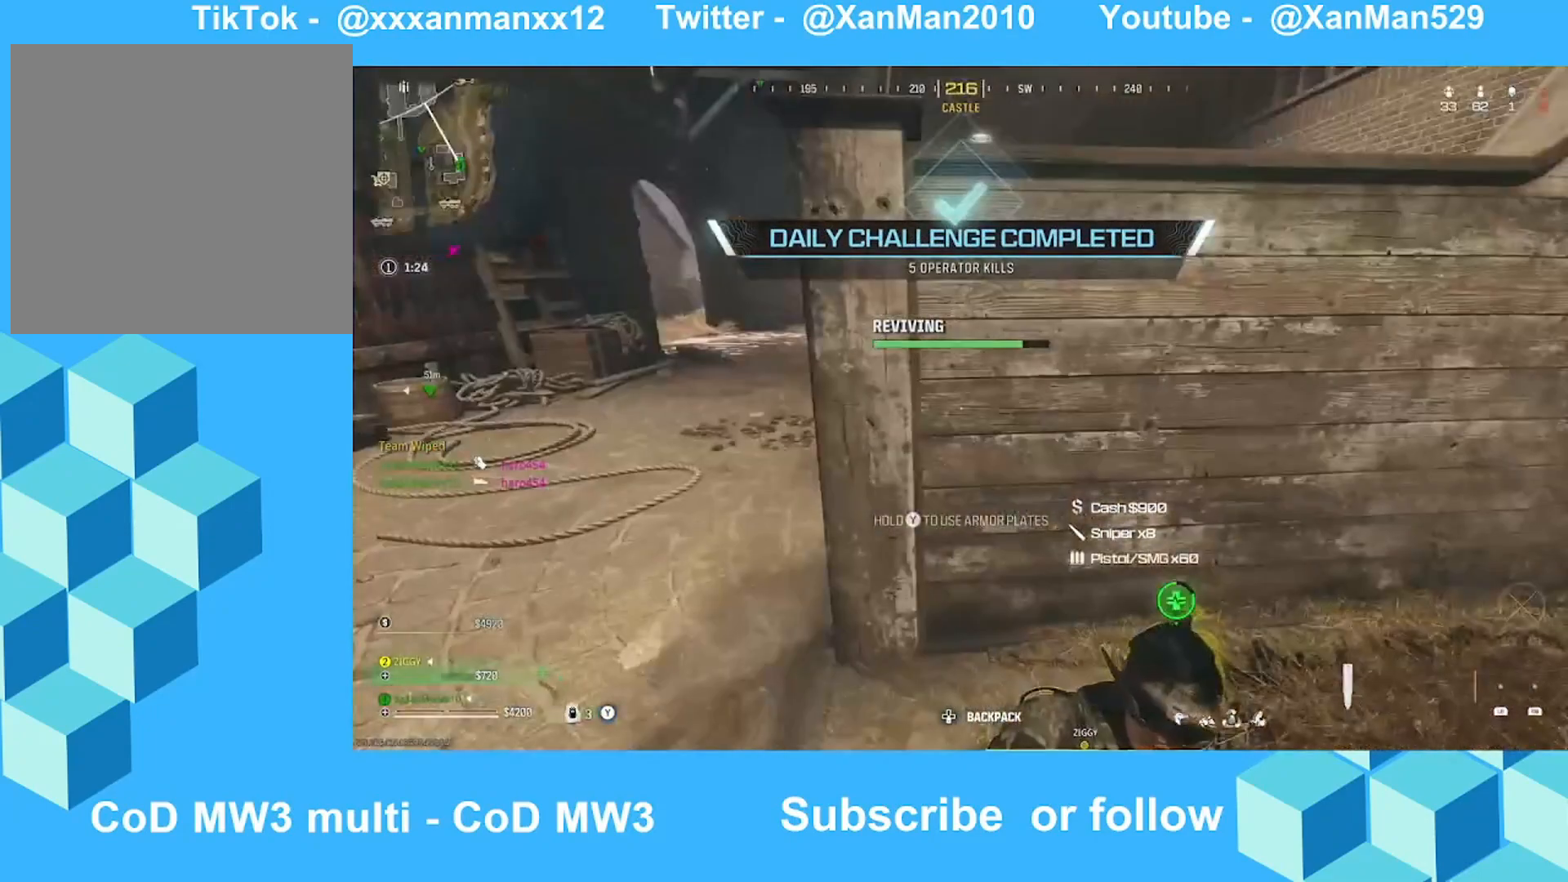
{"buttons": ["X"], "left_stick": "center", "right_stick": "center", "events": [[200, "right_stick", "right"], [300, "right_stick", "center"]]}
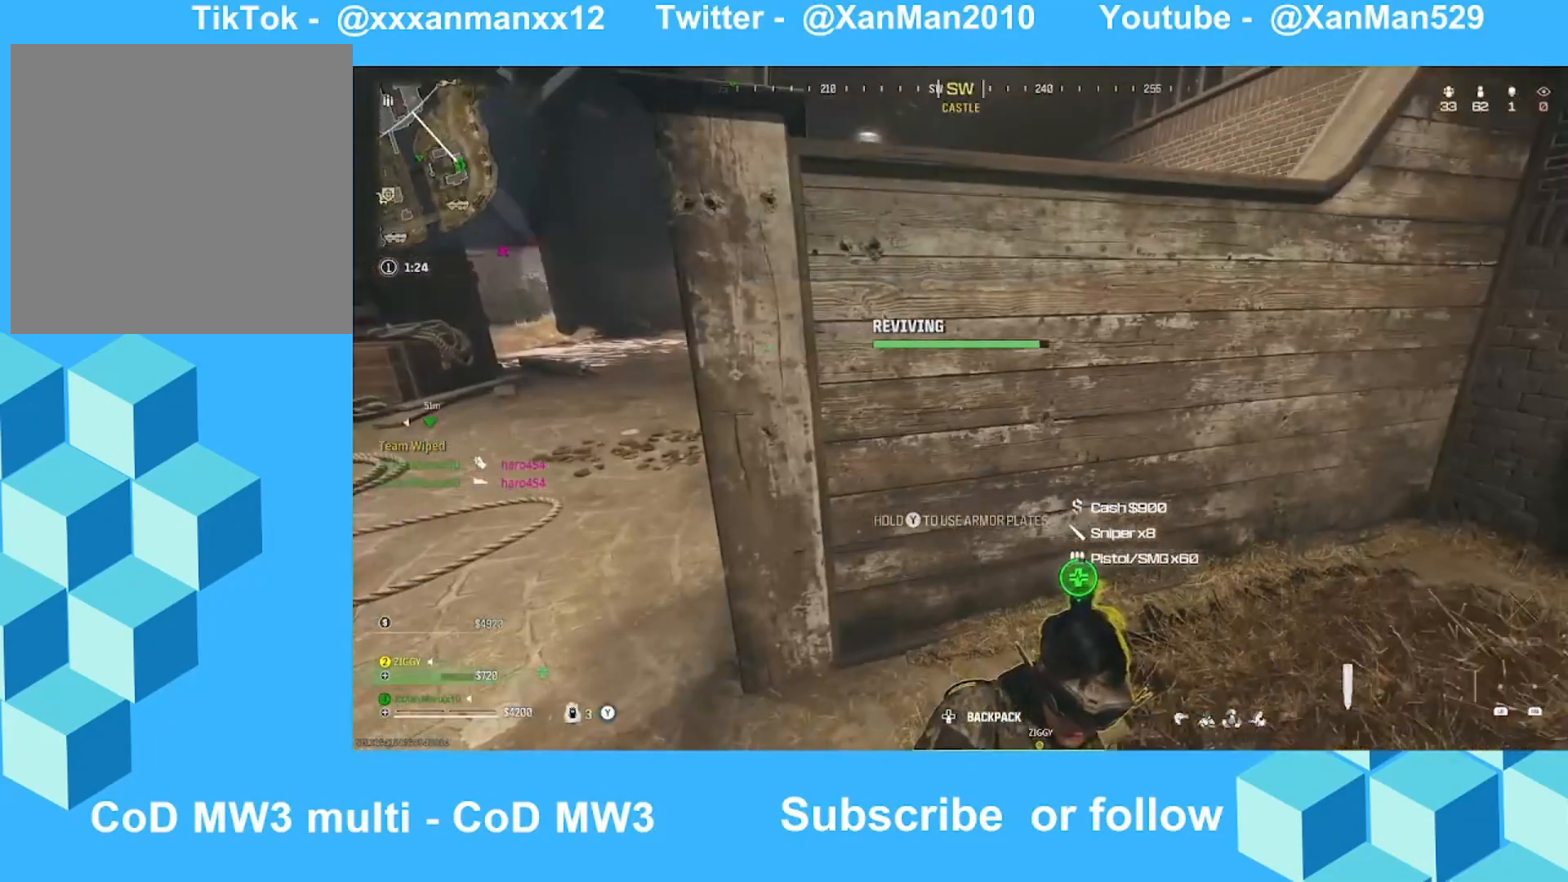
{"buttons": ["X"], "left_stick": "left", "right_stick": "left", "events": [[233, "right_stick", "left"], [433, "left_stick", "left"]]}
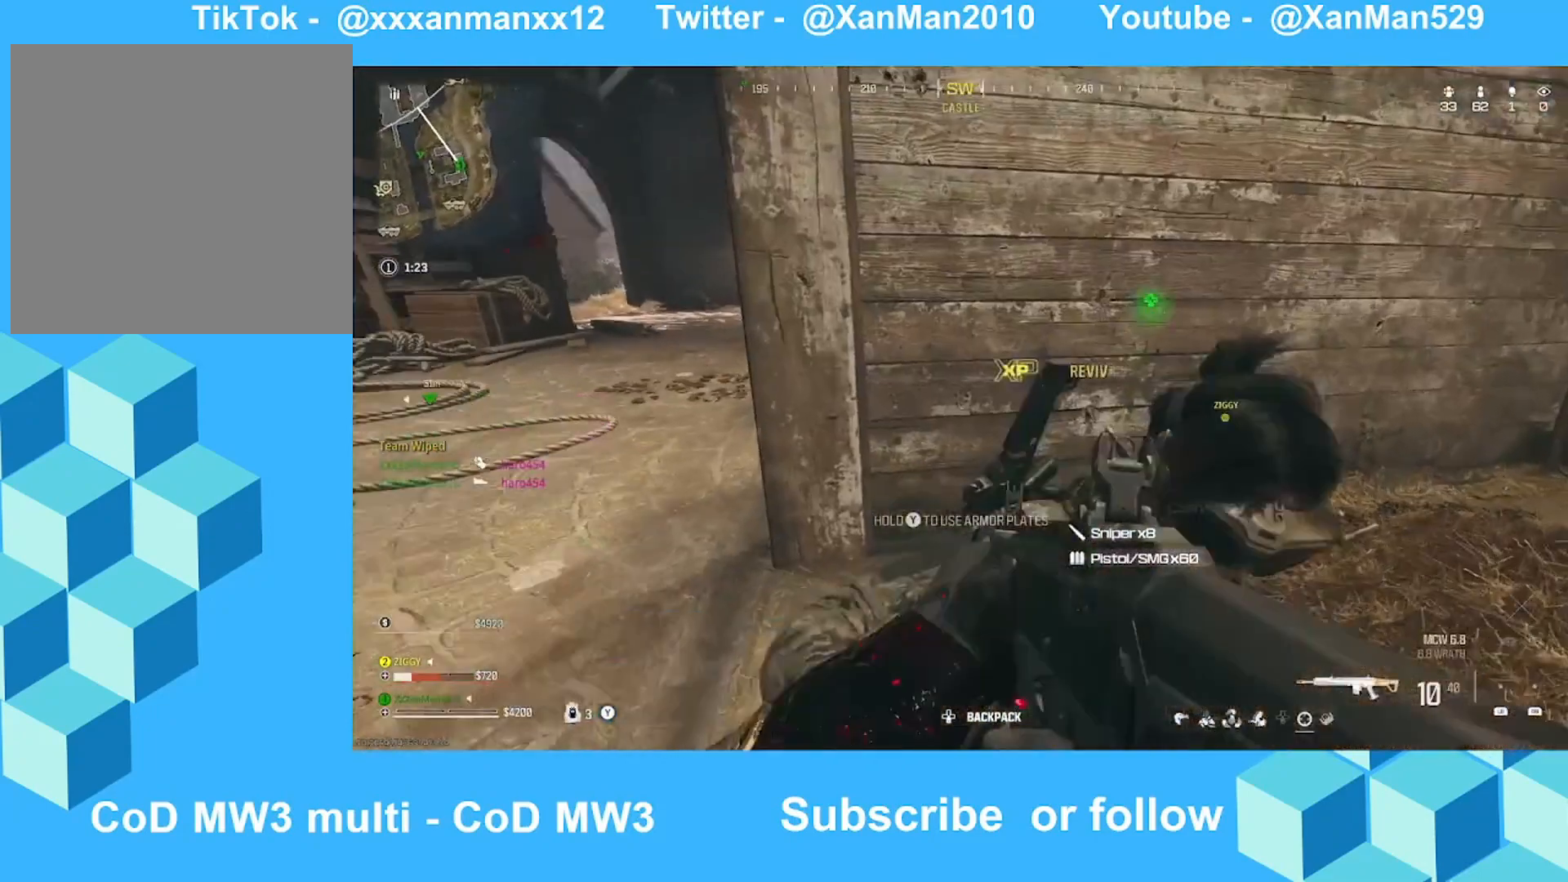
{"buttons": [], "left_stick": "up", "right_stick": "left", "events": [[33, "X", "up"], [33, "left_stick", "up-left"], [133, "left_stick", "up"], [233, "right_stick", "center"], [333, "L3", "down"], [333, "right_stick", "left"], [433, "L3", "up"]]}
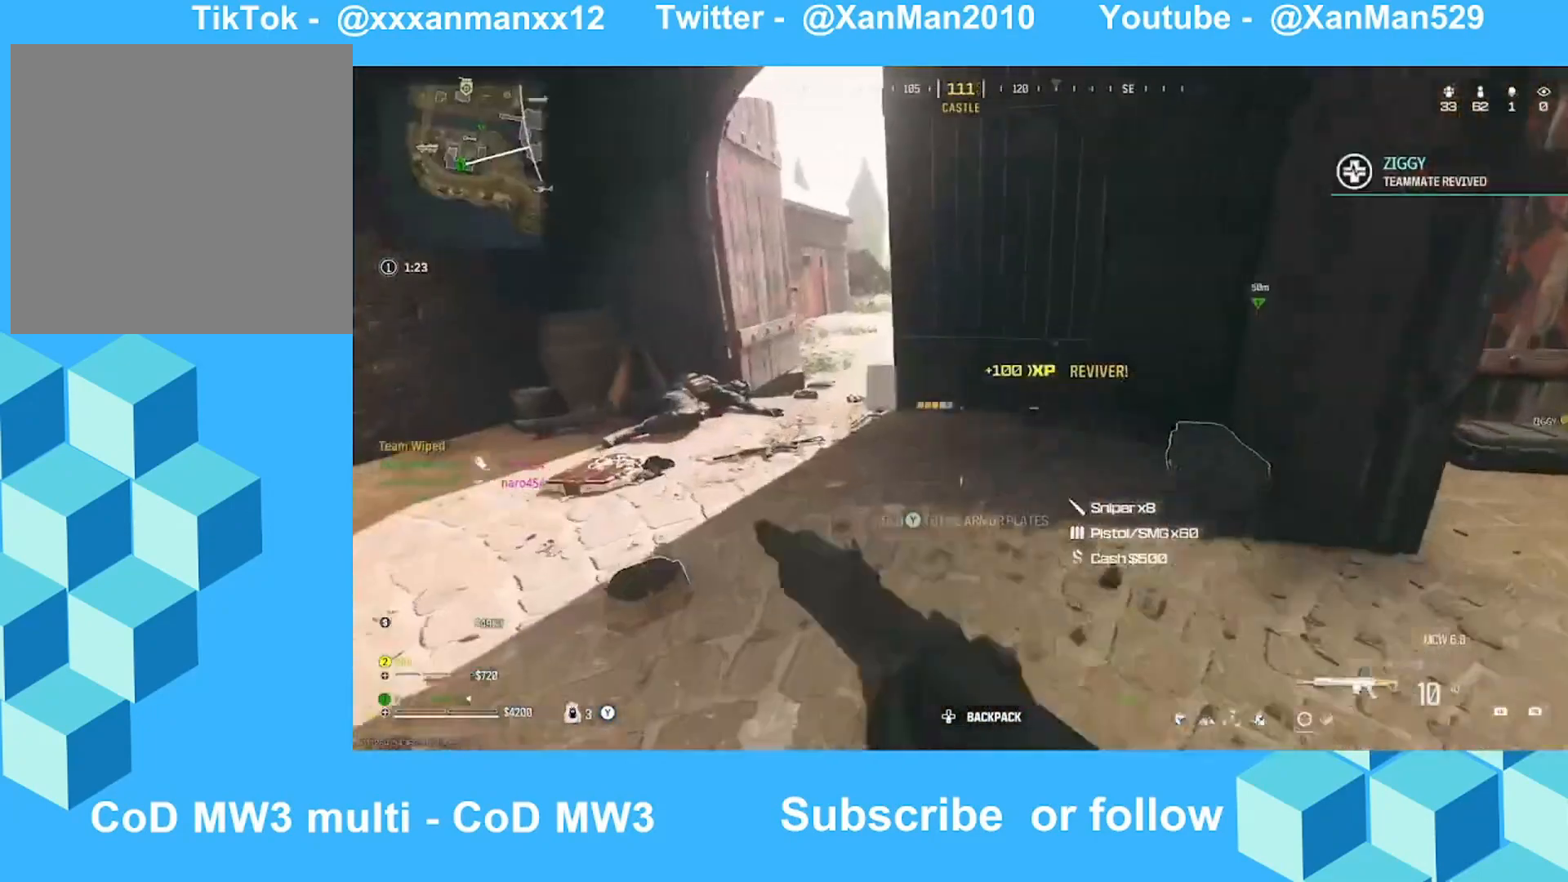
{"buttons": ["X"], "left_stick": "up-left", "right_stick": "down-right", "events": [[33, "right_stick", "center"], [200, "left_stick", "up-left"], [333, "right_stick", "down-right"], [433, "X", "down"]]}
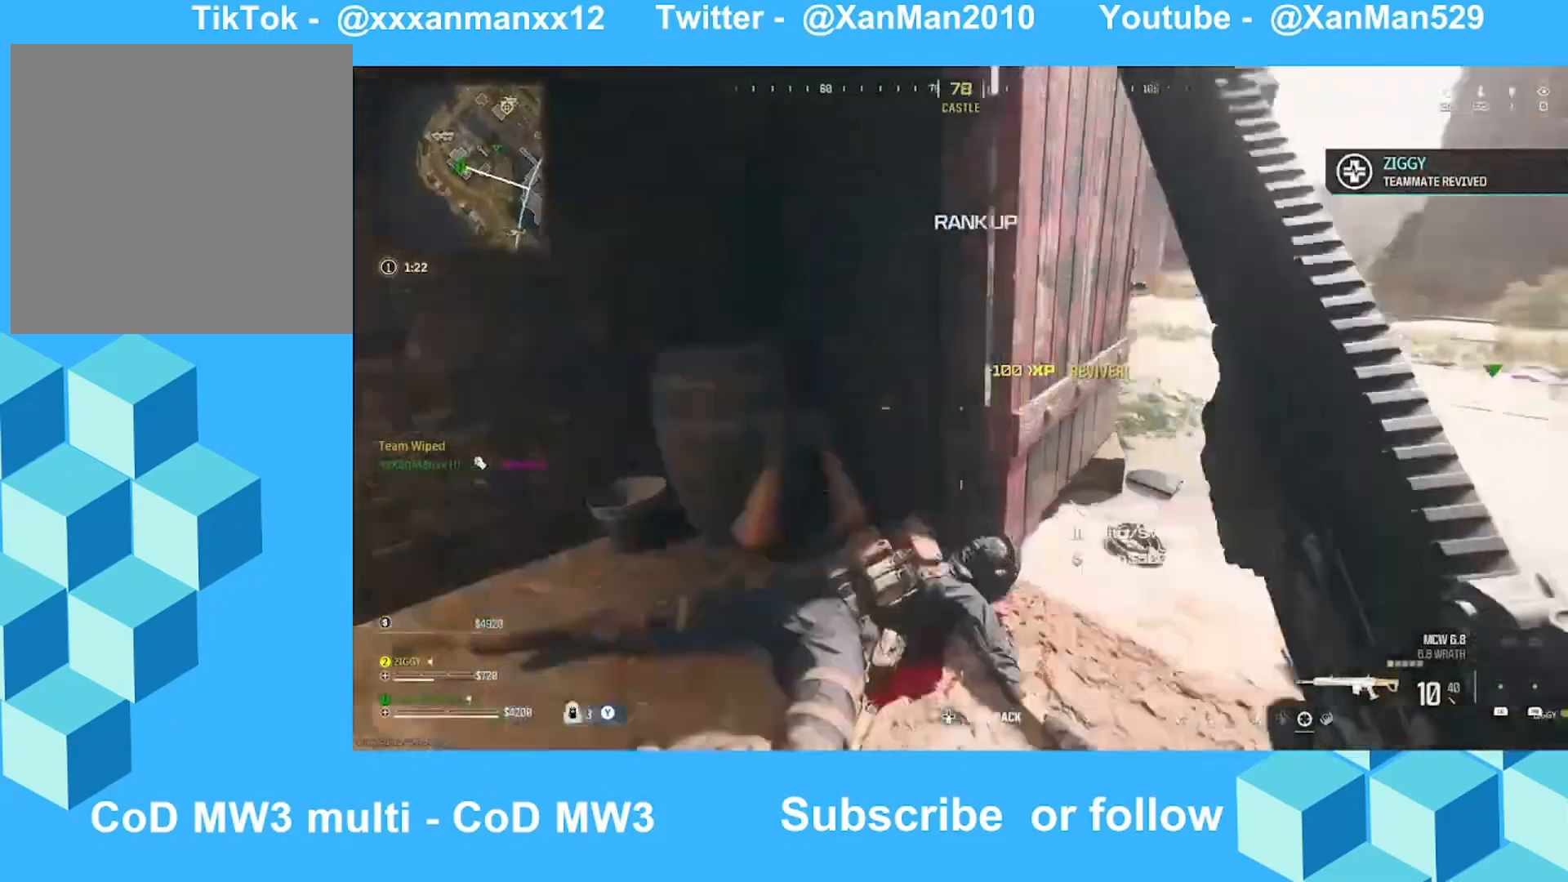
{"buttons": [], "left_stick": "up-right", "right_stick": "right", "events": [[33, "X", "up"], [33, "left_stick", "down-left"], [133, "left_stick", "down-right"], [133, "right_stick", "right"], [300, "left_stick", "up-right"], [333, "right_stick", "up"], [400, "right_stick", "center"], [500, "right_stick", "right"]]}
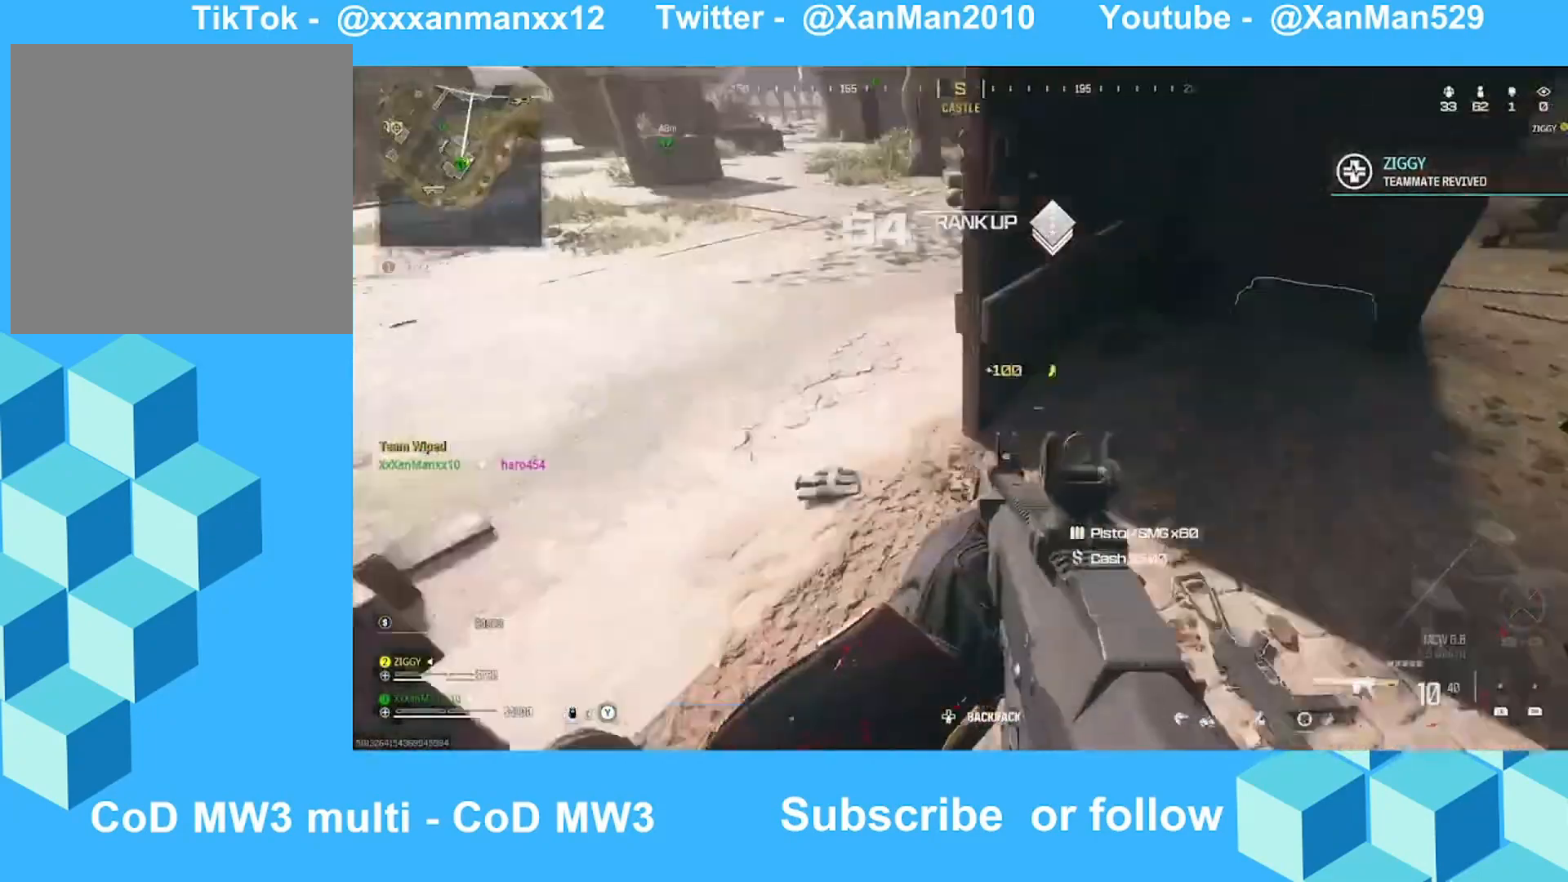
{"buttons": [], "left_stick": "up", "right_stick": "center", "events": [[133, "right_stick", "up-right"], [233, "right_stick", "center"], [300, "left_stick", "up"]]}
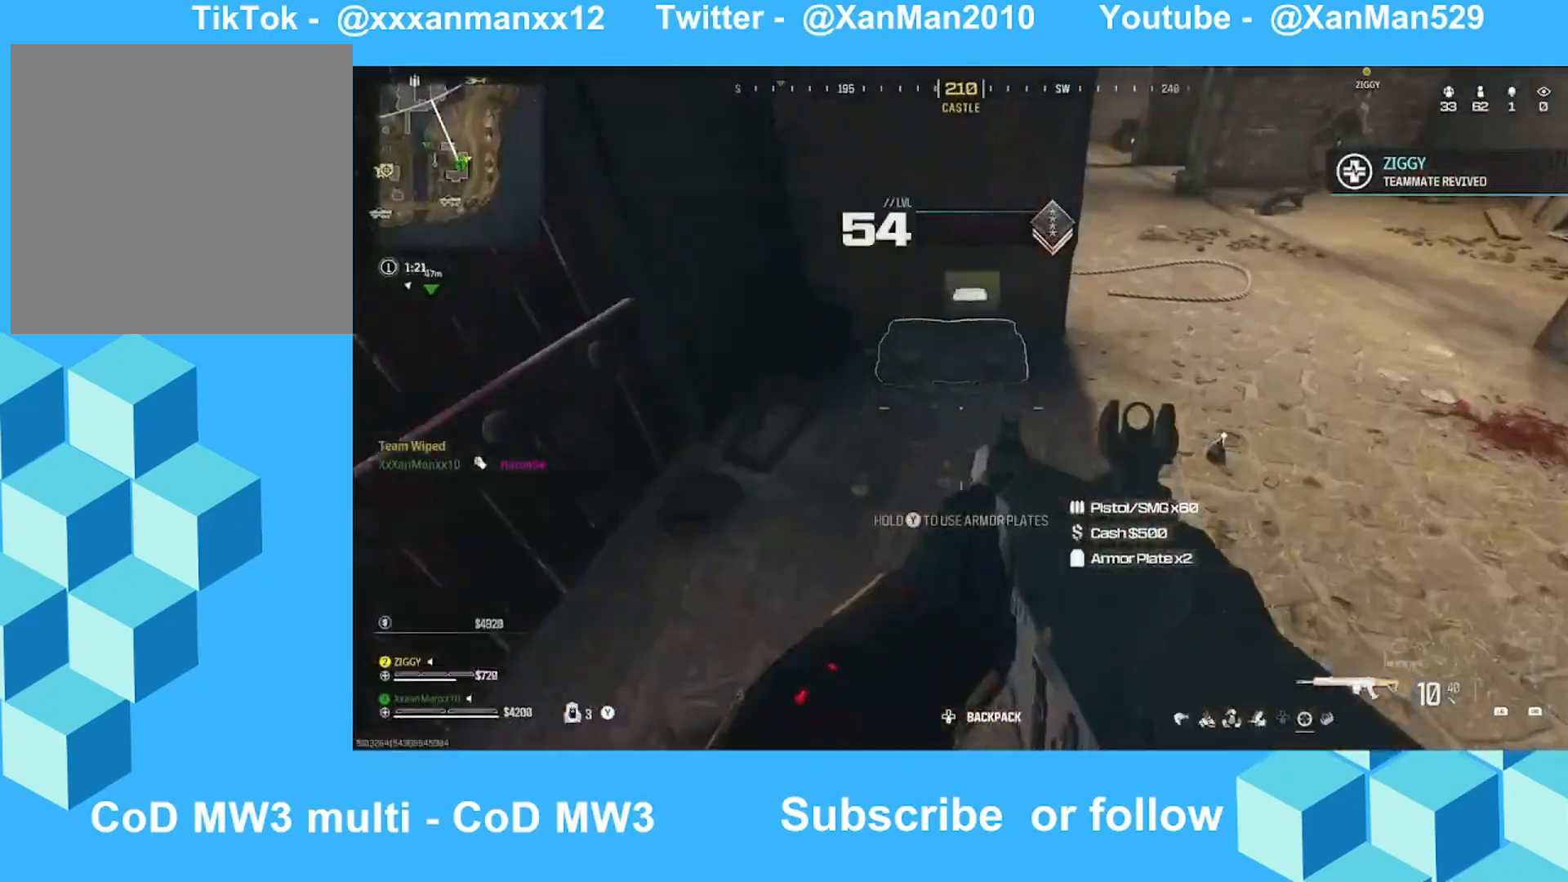
{"buttons": ["X"], "left_stick": "center", "right_stick": "center", "events": [[33, "right_stick", "down"], [133, "left_stick", "center"], [200, "X", "down"], [233, "right_stick", "center"]]}
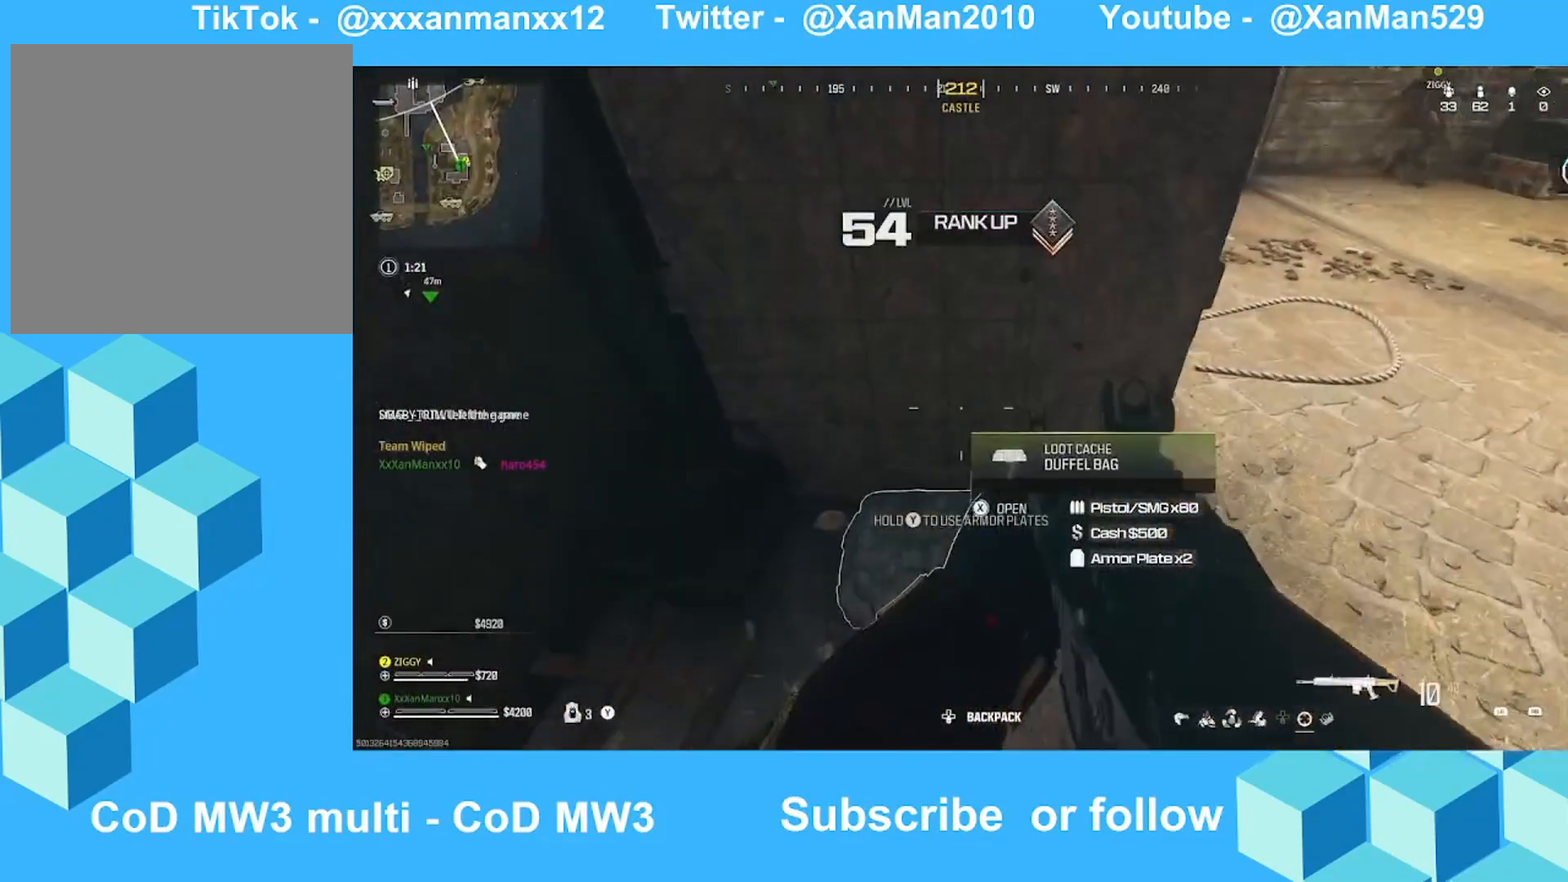
{"buttons": [], "left_stick": "down", "right_stick": "center", "events": [[33, "left_stick", "down"], [33, "right_stick", "right"], [200, "X", "up"], [233, "right_stick", "center"], [333, "right_stick", "down"], [500, "right_stick", "center"]]}
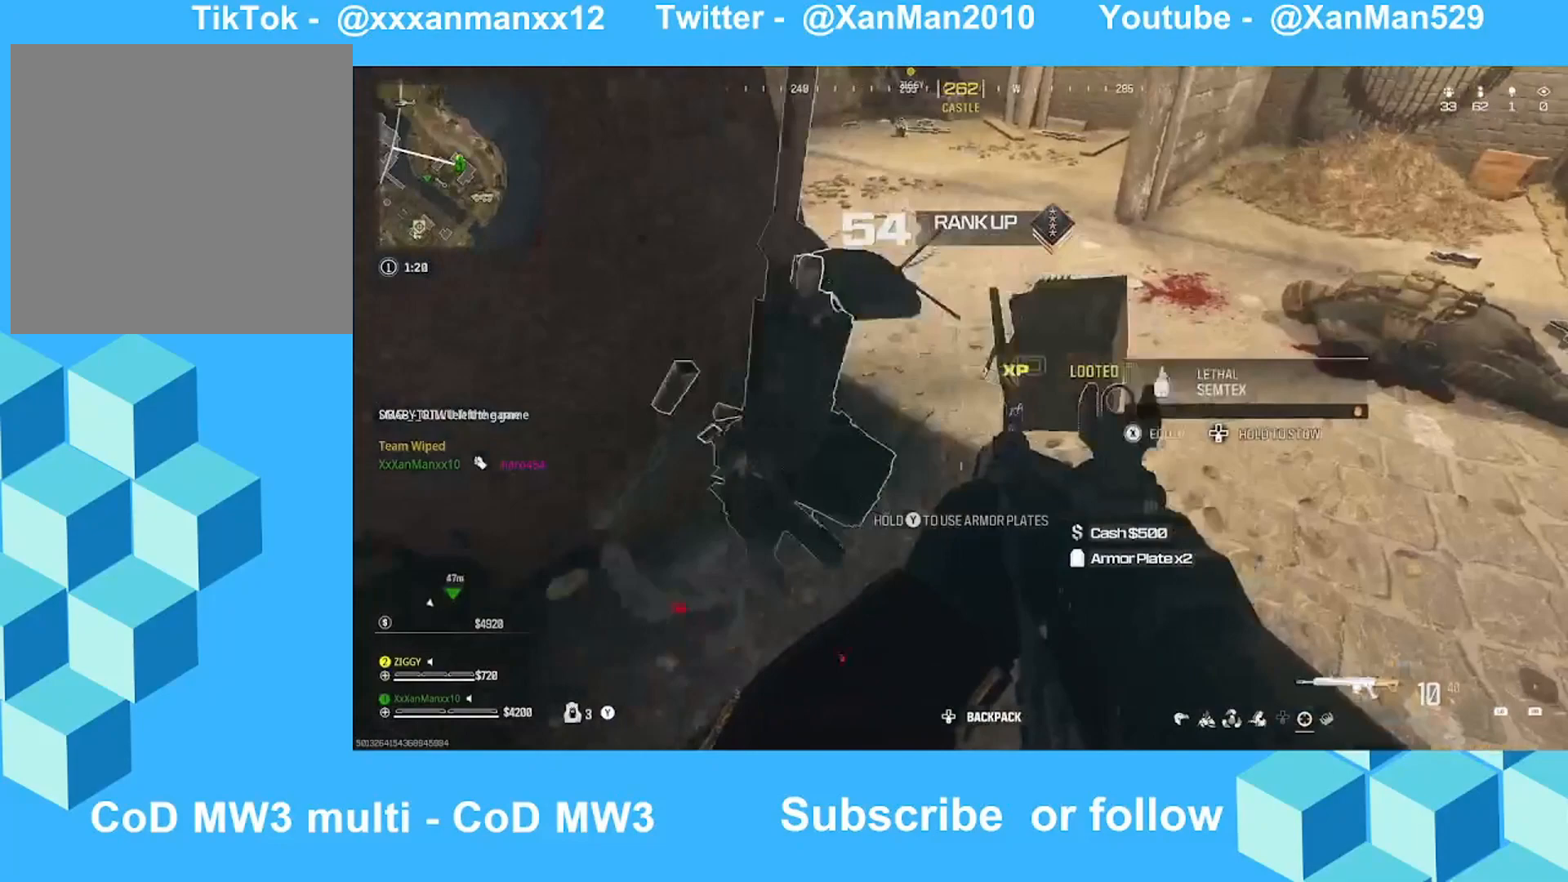
{"buttons": ["Y"], "left_stick": "up-left", "right_stick": "center", "events": [[33, "left_stick", "center"], [333, "Y", "down"], [333, "right_stick", "down-right"], [400, "left_stick", "up-left"], [500, "right_stick", "center"]]}
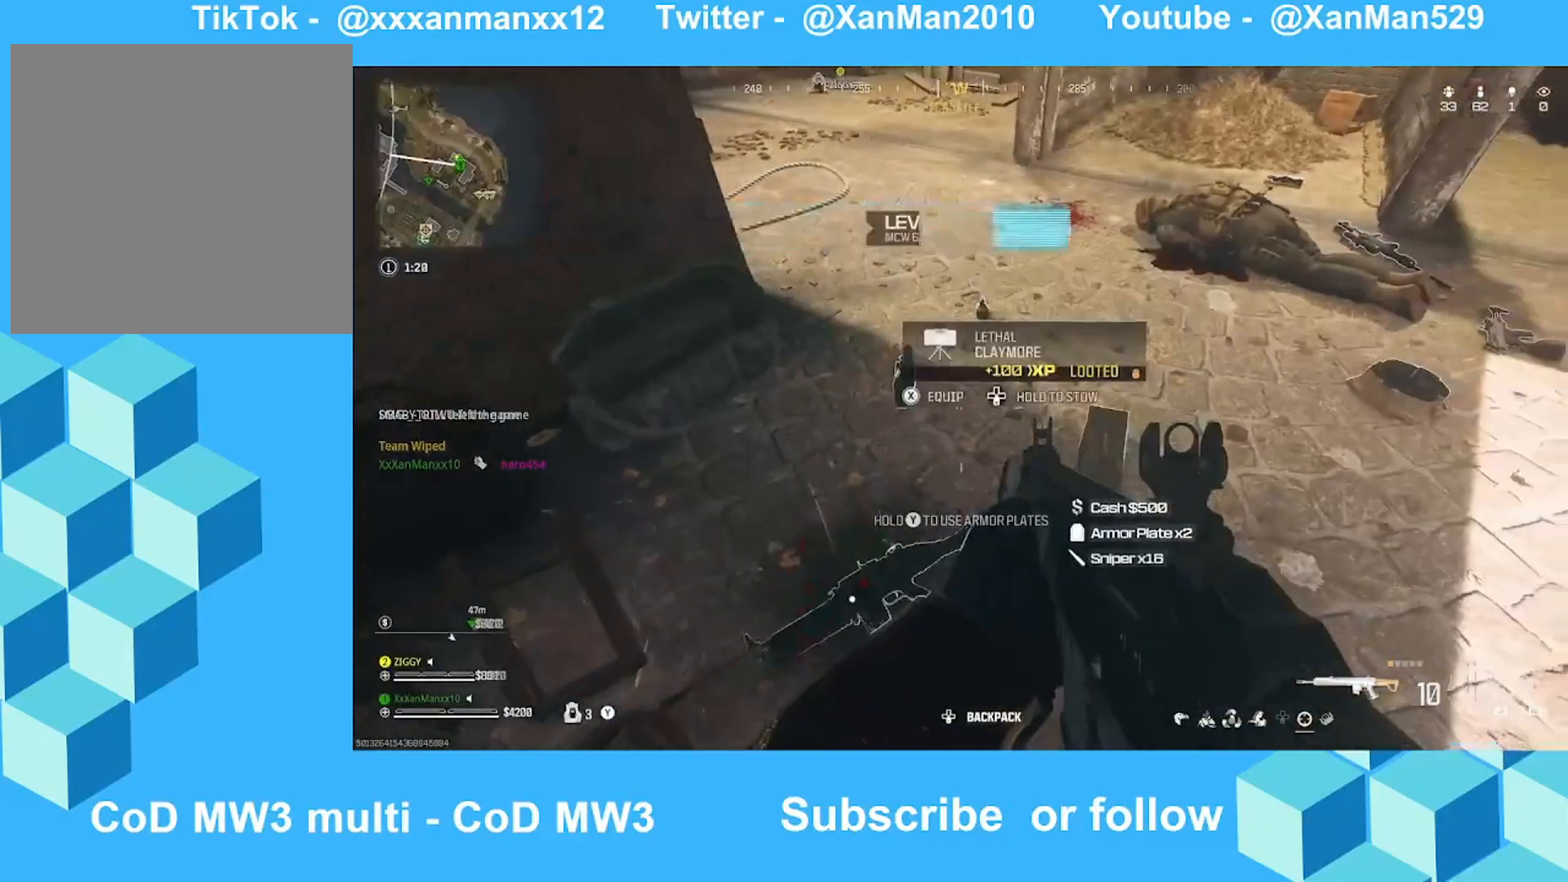
{"buttons": ["Y"], "left_stick": "up-left", "right_stick": "right", "events": [[133, "left_stick", "center"], [233, "left_stick", "up-left"], [333, "right_stick", "right"]]}
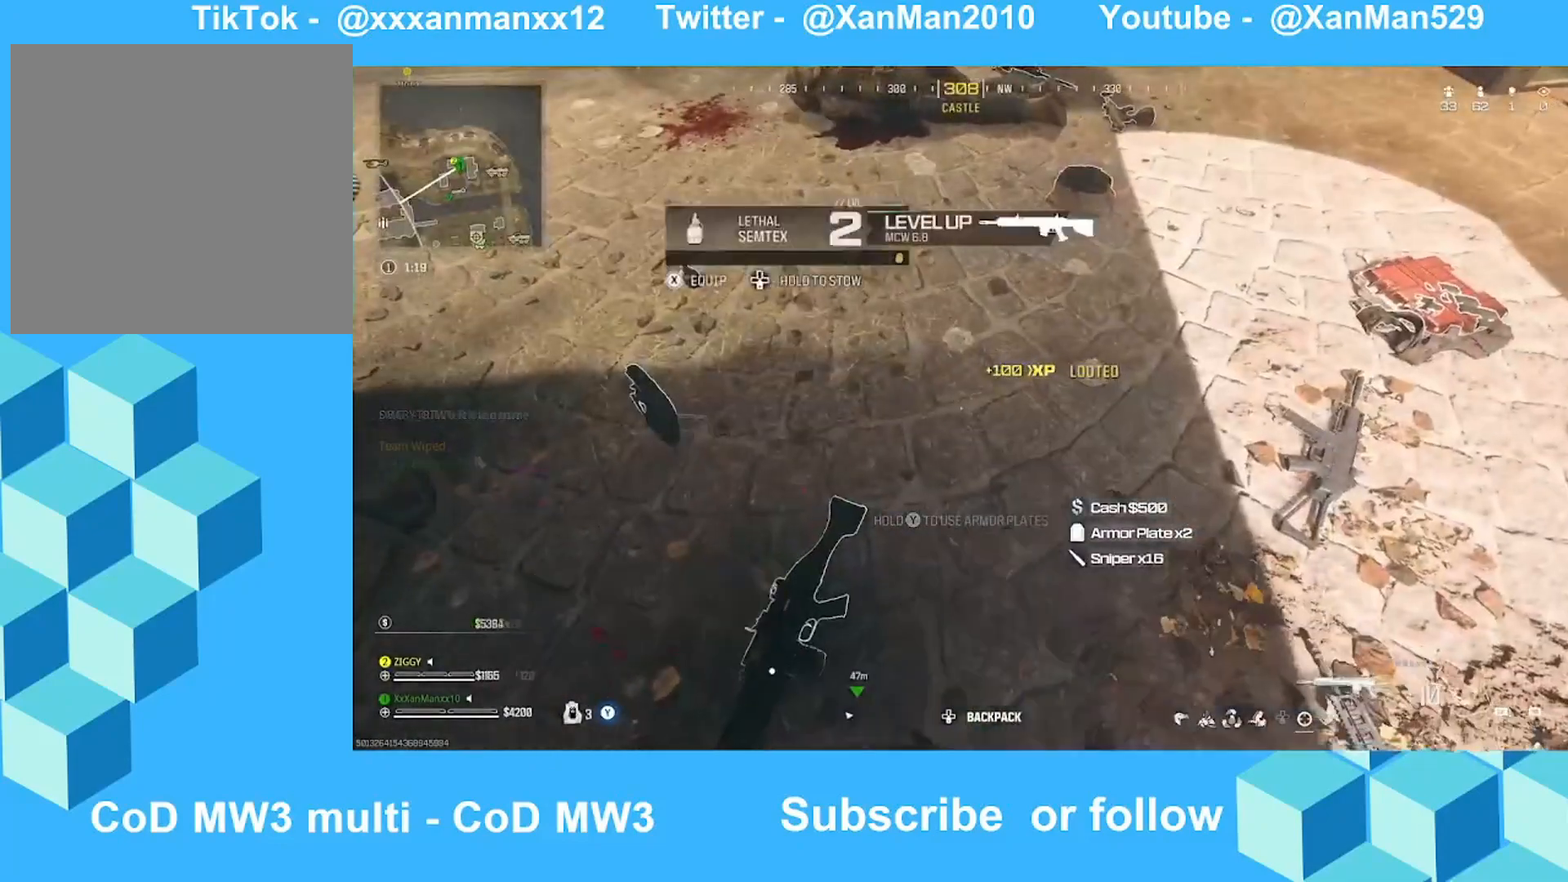
{"buttons": ["Y"], "left_stick": "up-left", "right_stick": "right", "events": [[133, "right_stick", "up"], [233, "right_stick", "up-right"], [433, "right_stick", "center"], [500, "right_stick", "right"]]}
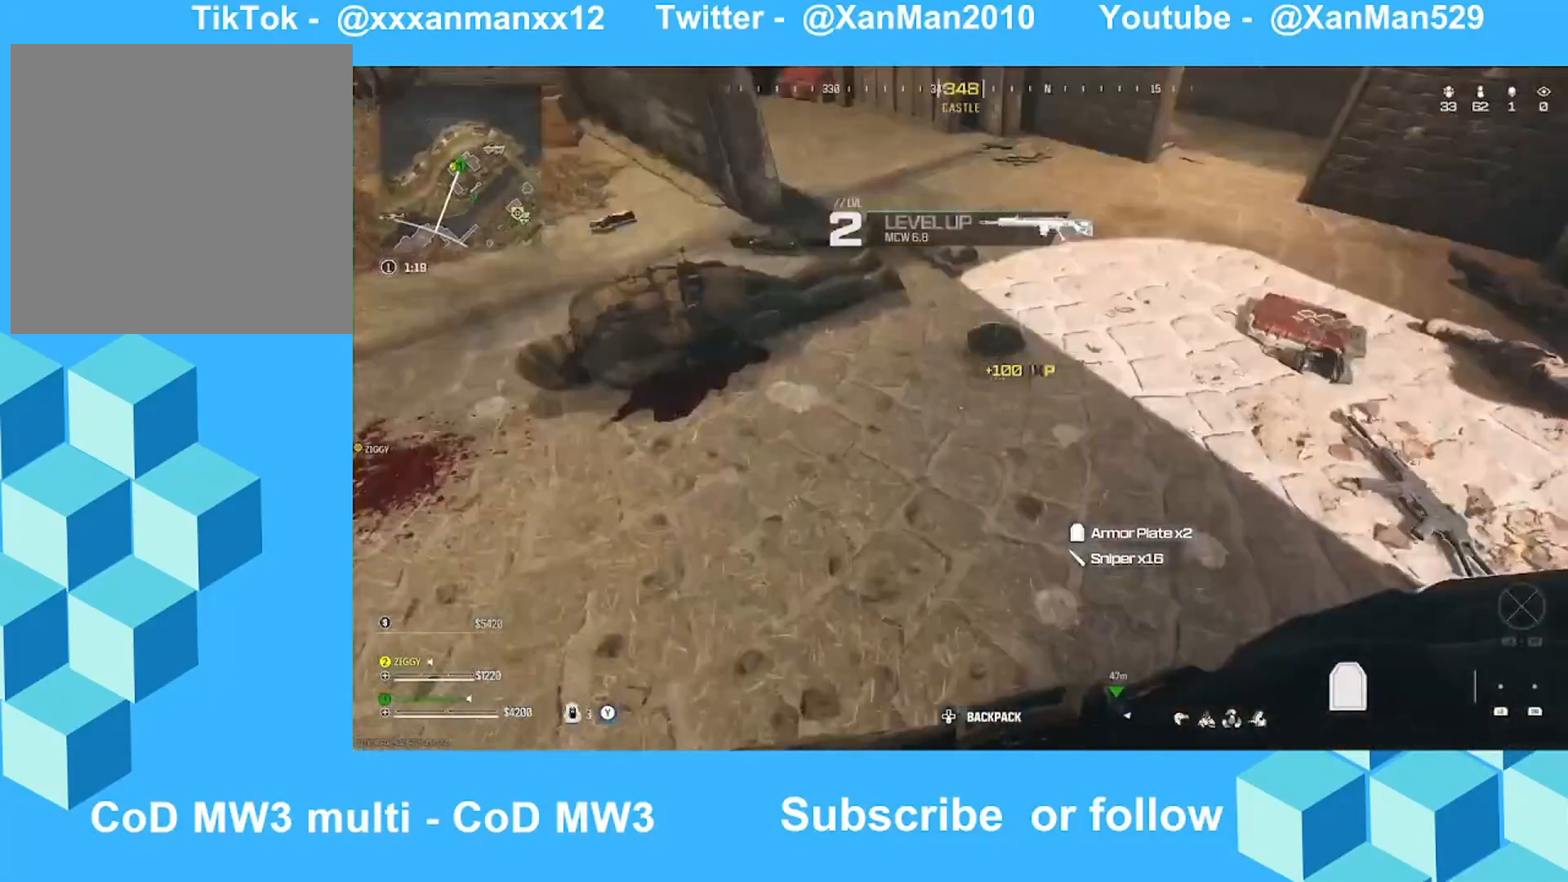
{"buttons": ["Y"], "left_stick": "up", "right_stick": "center", "events": [[133, "left_stick", "up"], [133, "right_stick", "down-right"], [333, "right_stick", "center"]]}
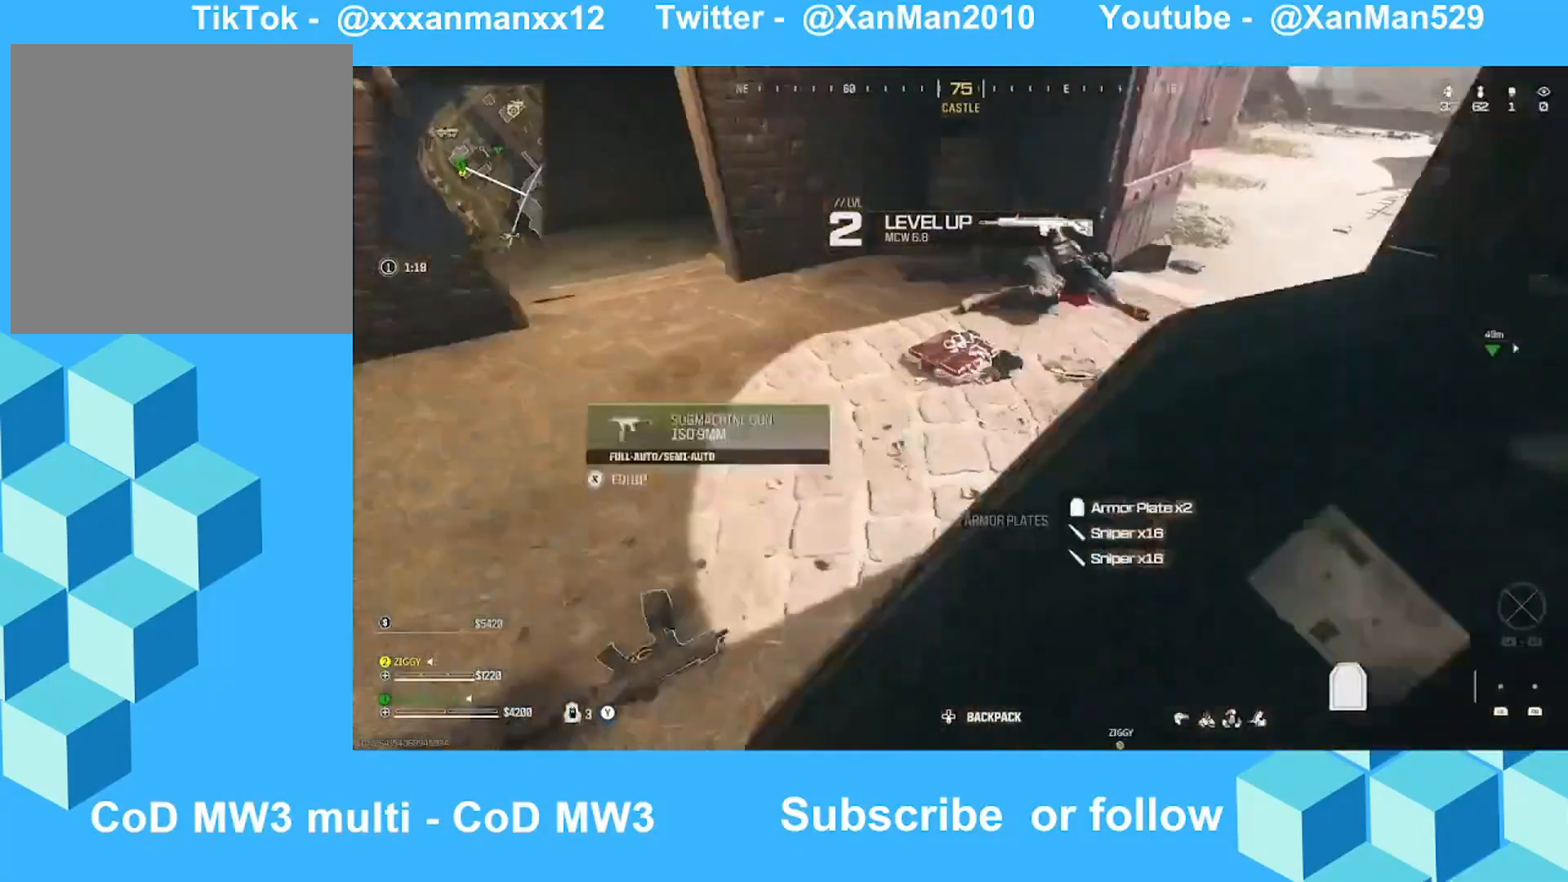
{"buttons": ["Y"], "left_stick": "up-left", "right_stick": "right", "events": [[433, "left_stick", "up-left"], [433, "right_stick", "right"]]}
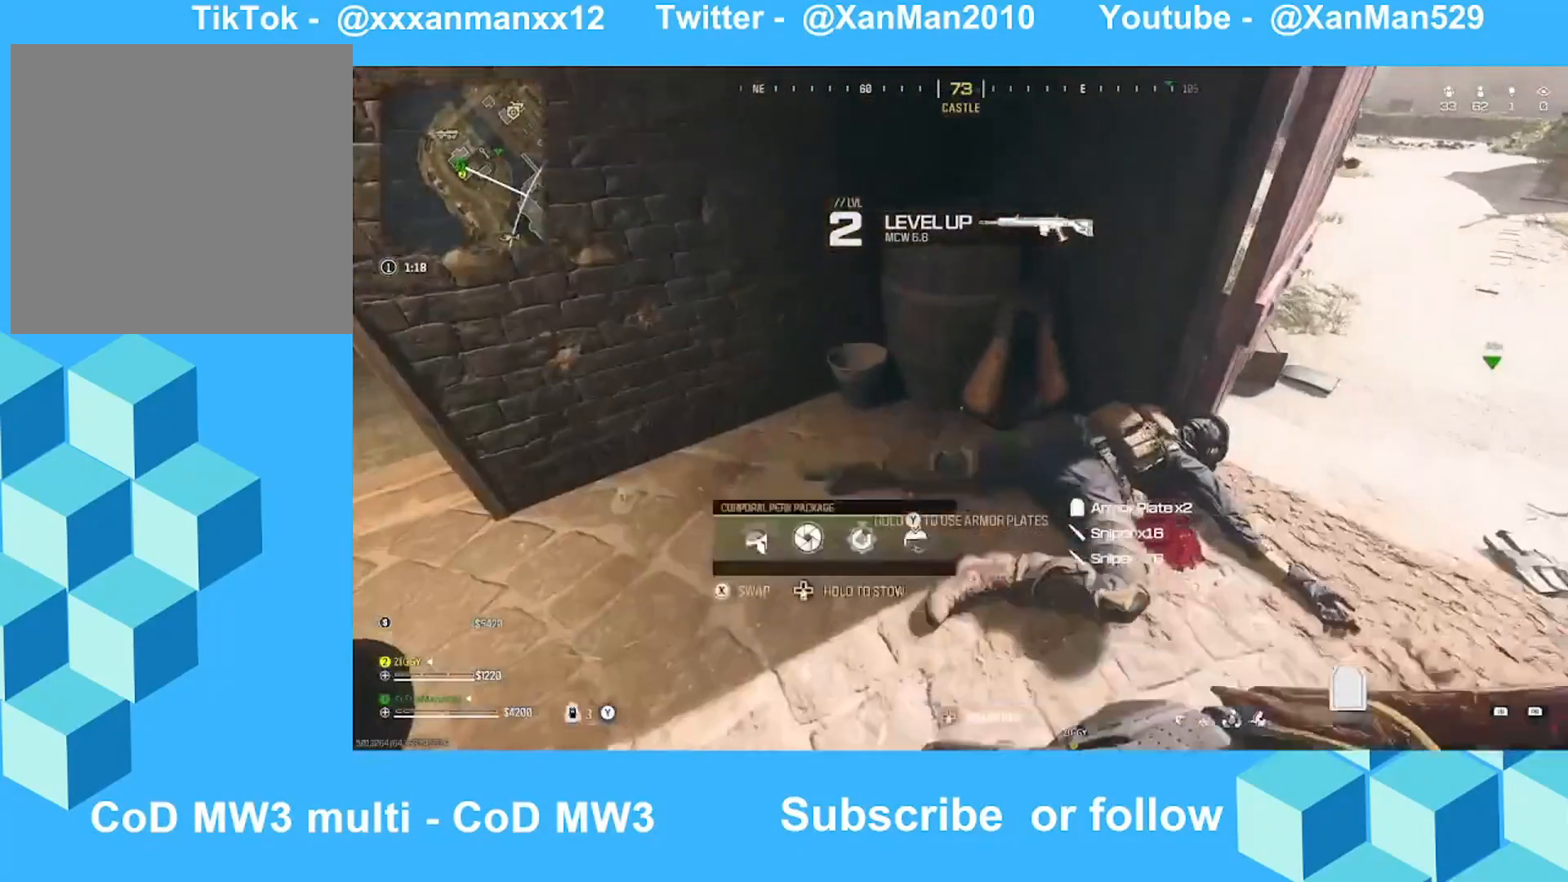
{"buttons": ["Y"], "left_stick": "down", "right_stick": "center", "events": [[33, "left_stick", "left"], [133, "left_stick", "down"], [133, "right_stick", "center"], [333, "right_stick", "right"], [433, "right_stick", "center"]]}
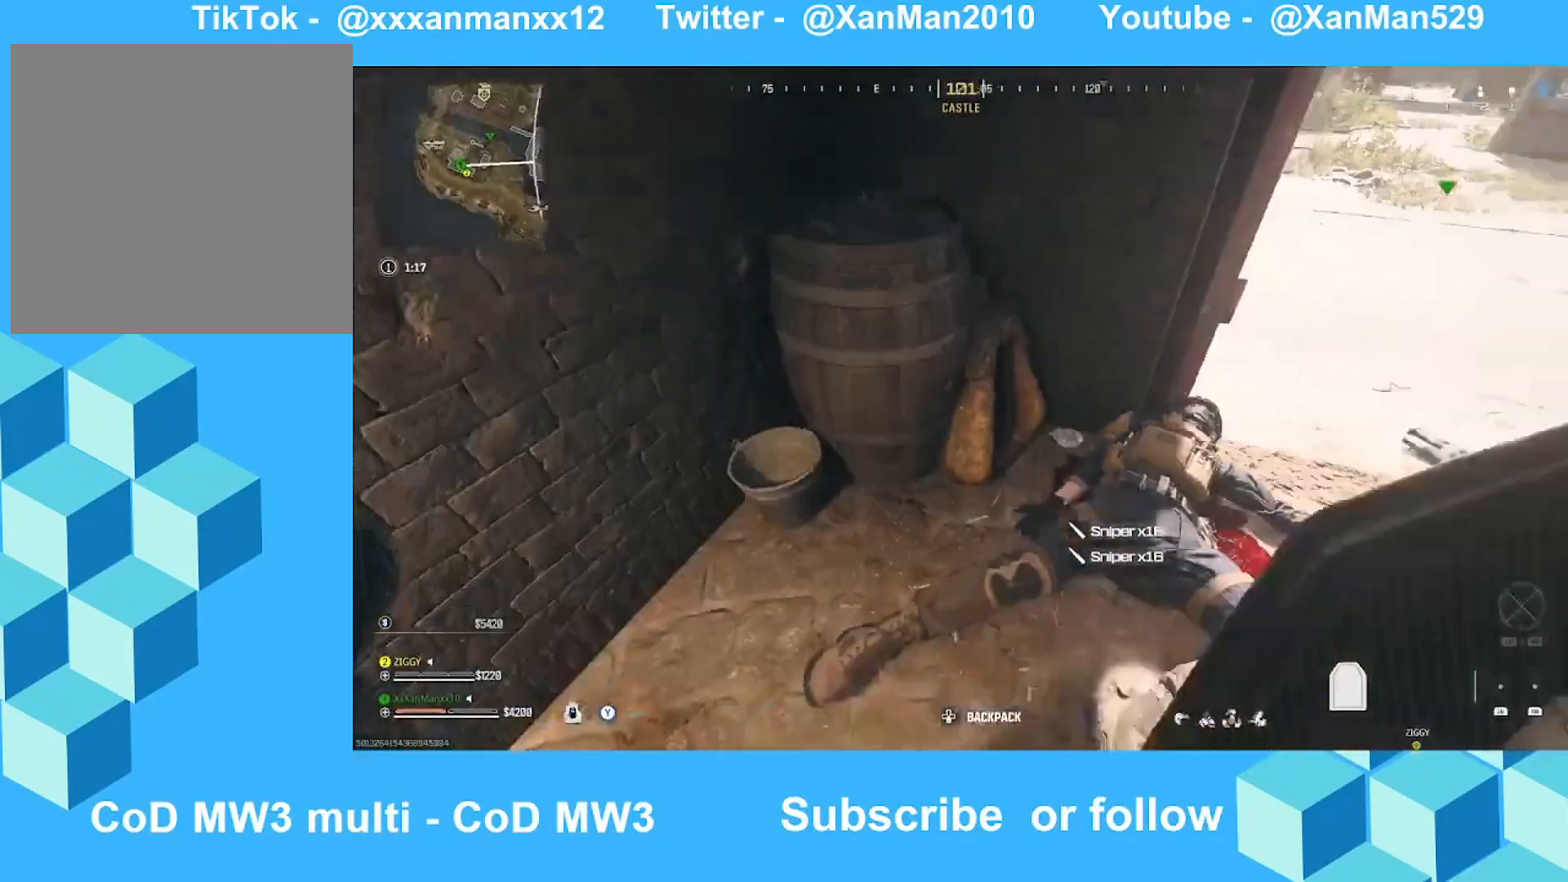
{"buttons": ["Y"], "left_stick": "up-right", "right_stick": "center", "events": [[100, "left_stick", "down-left"], [200, "left_stick", "left"], [233, "right_stick", "right"], [300, "left_stick", "up-left"], [433, "left_stick", "up-right"], [433, "right_stick", "center"]]}
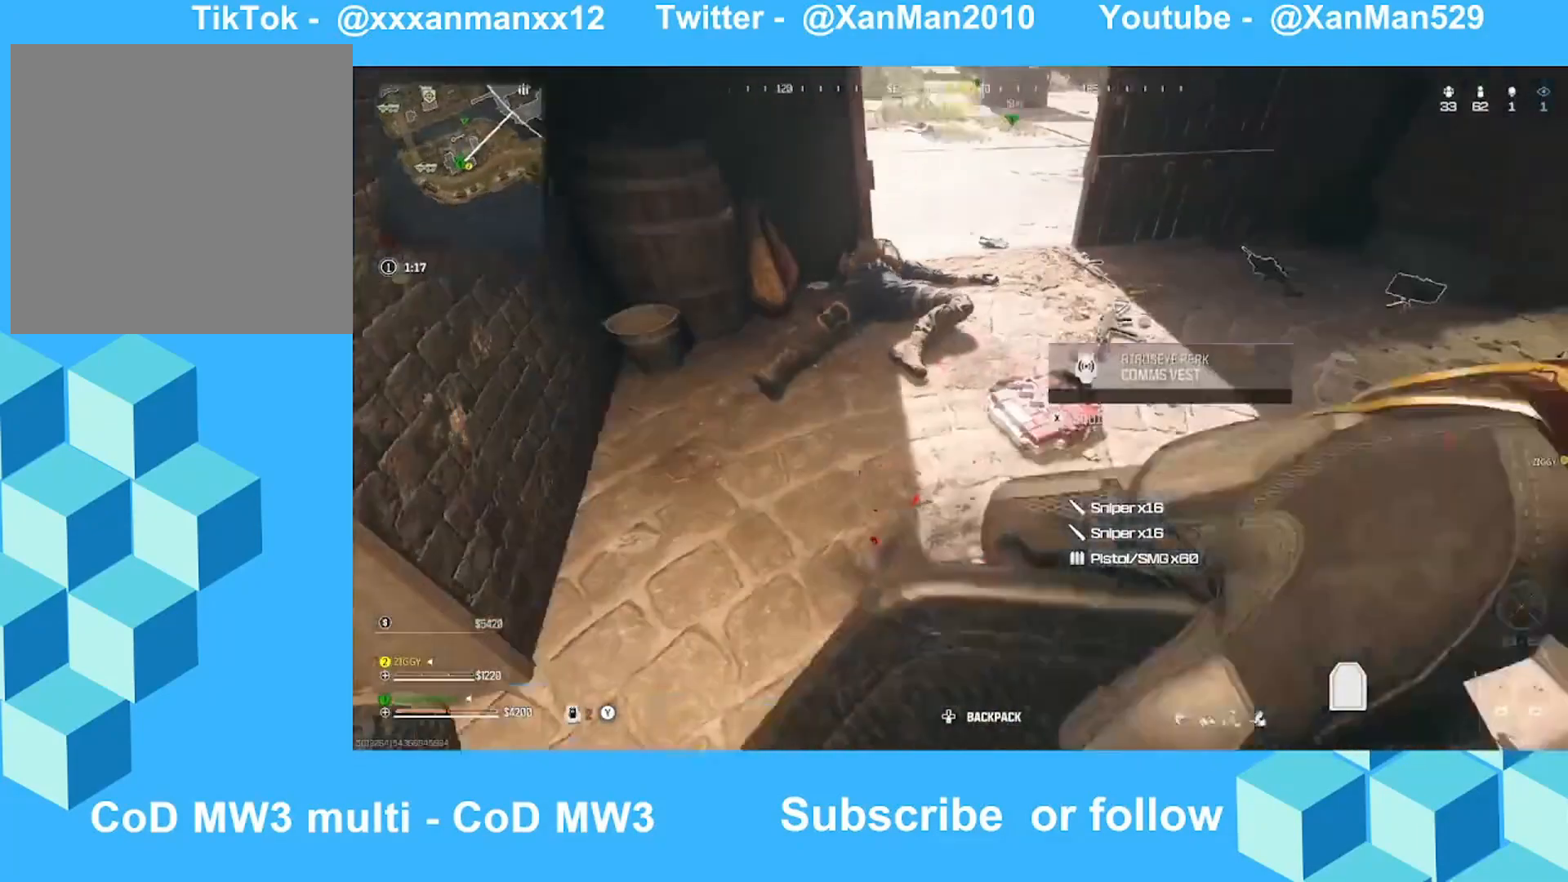
{"buttons": ["Y"], "left_stick": "down-left", "right_stick": "down", "events": [[233, "left_stick", "down-right"], [233, "right_stick", "down-right"], [333, "left_stick", "down"], [333, "right_stick", "down"], [433, "left_stick", "down-left"]]}